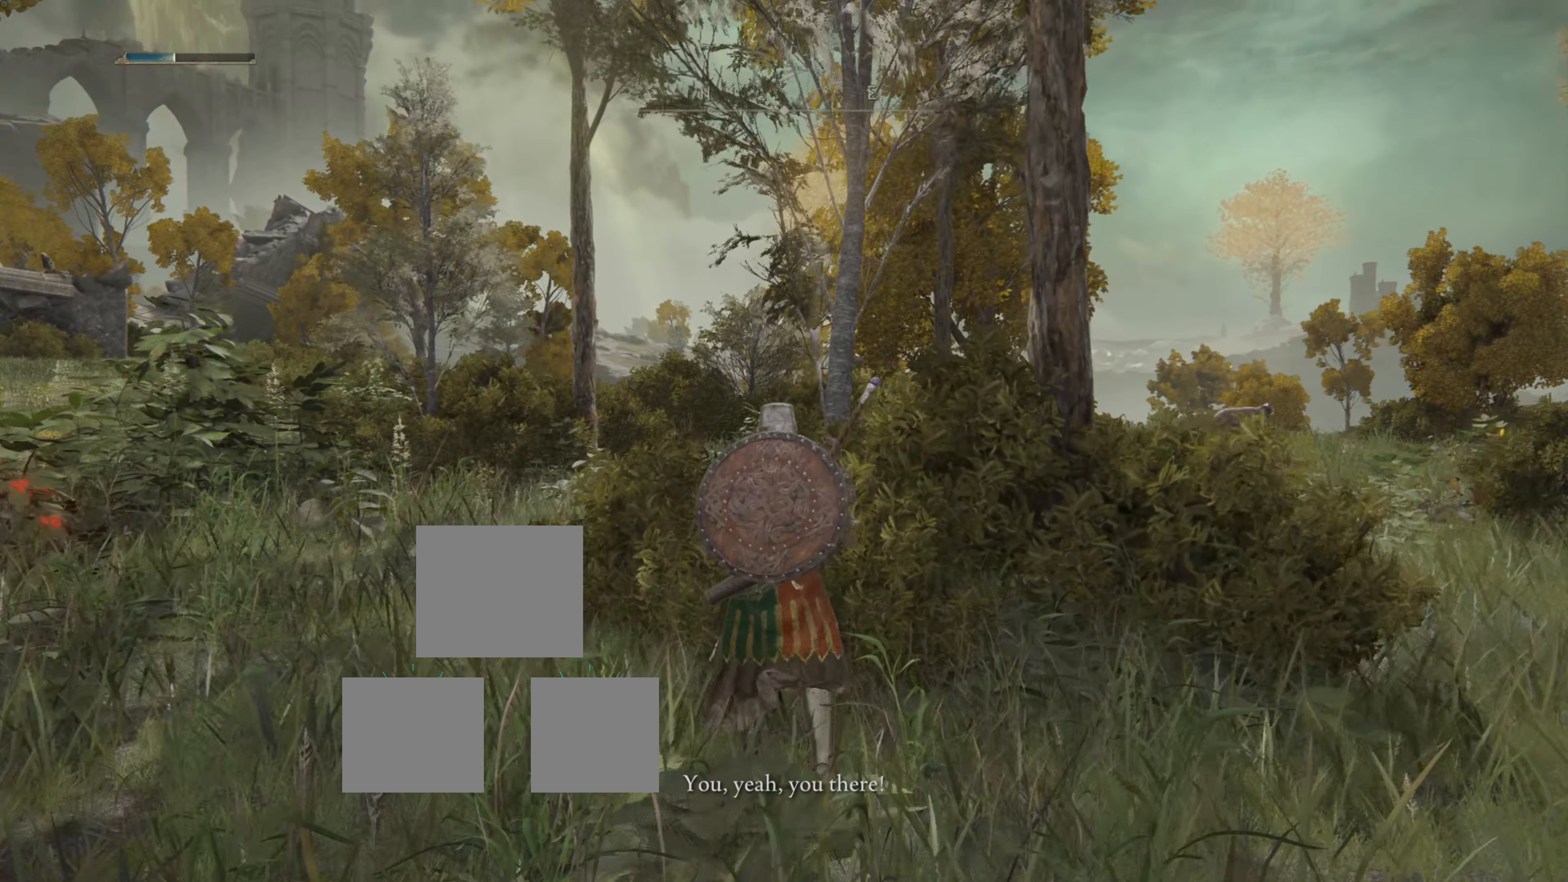
Gameplay with a controller (PlayStation layout); each line is a JSON object with the inputs held at the frame after it (dt_ms = milliseconds from this image to that frame). "events" lists button and stick changes between this image and that frame as [ms after this image, input, new state], when the widget could be followed in between.
{"dt_ms": 988, "buttons": [], "left_stick": "center", "right_stick": "center"}
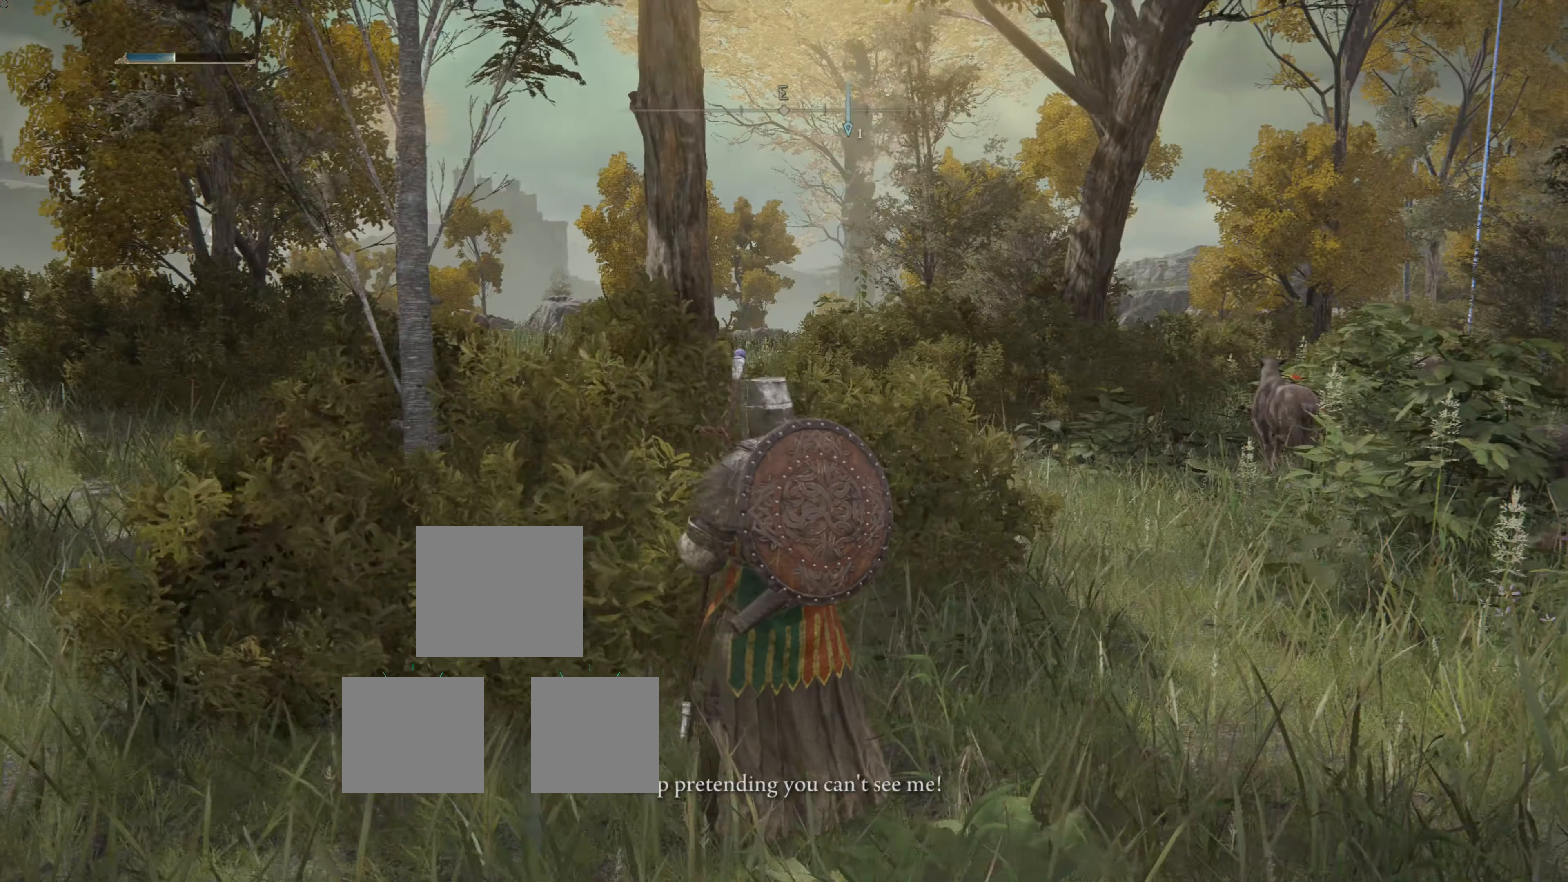
{"dt_ms": 503, "buttons": [], "left_stick": "center", "right_stick": "right", "events": [[396, "right_stick", "right"]]}
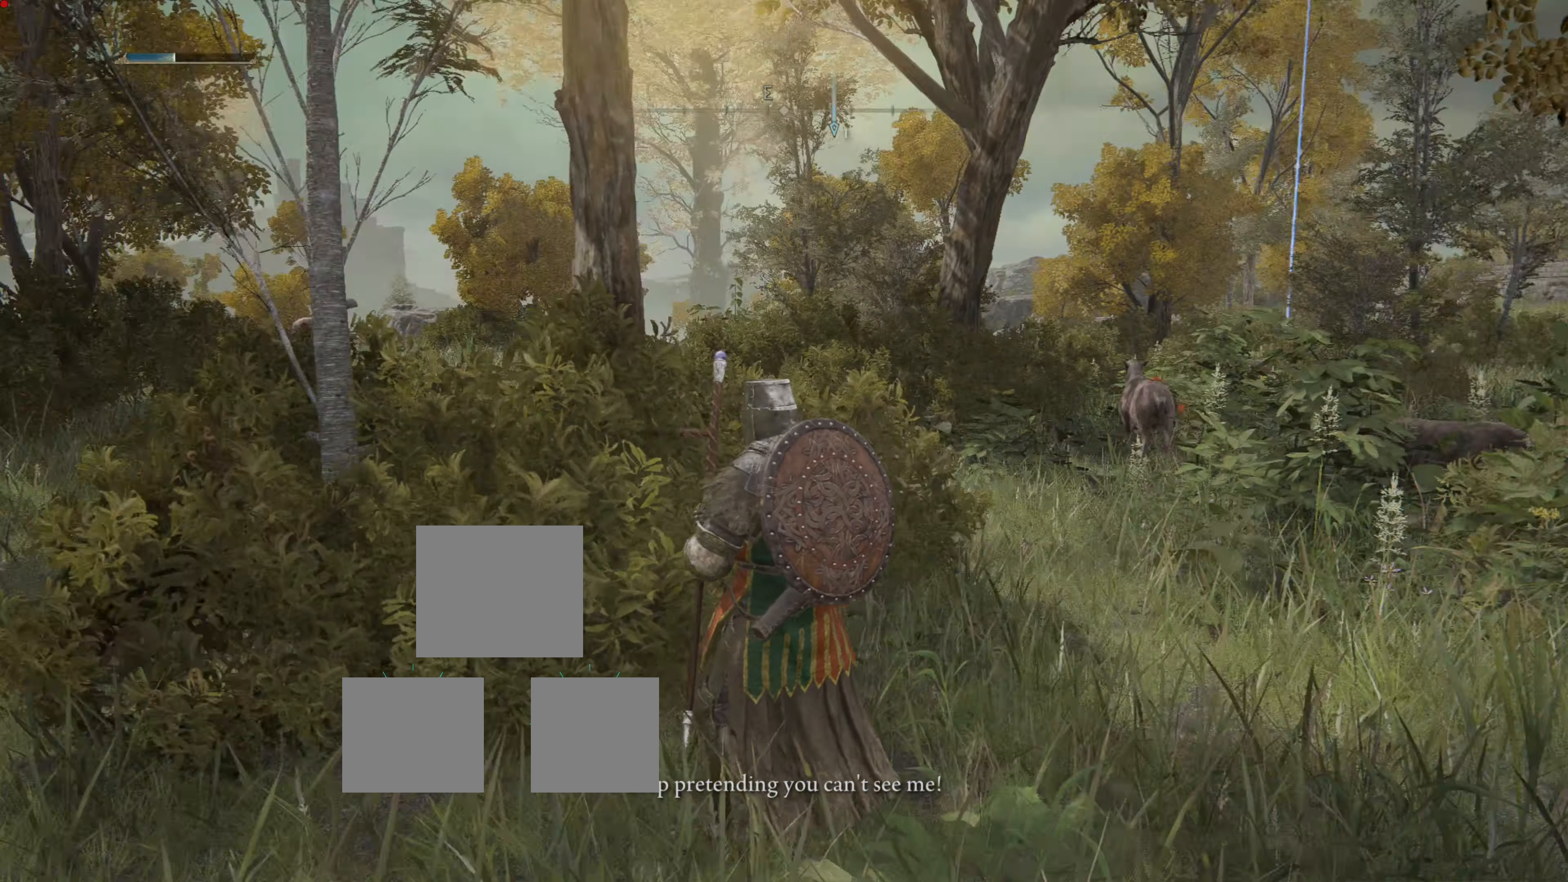
{"dt_ms": 503, "buttons": [], "left_stick": "up-right", "right_stick": "center", "events": [[180, "right_stick", "center"], [485, "left_stick", "up-right"]]}
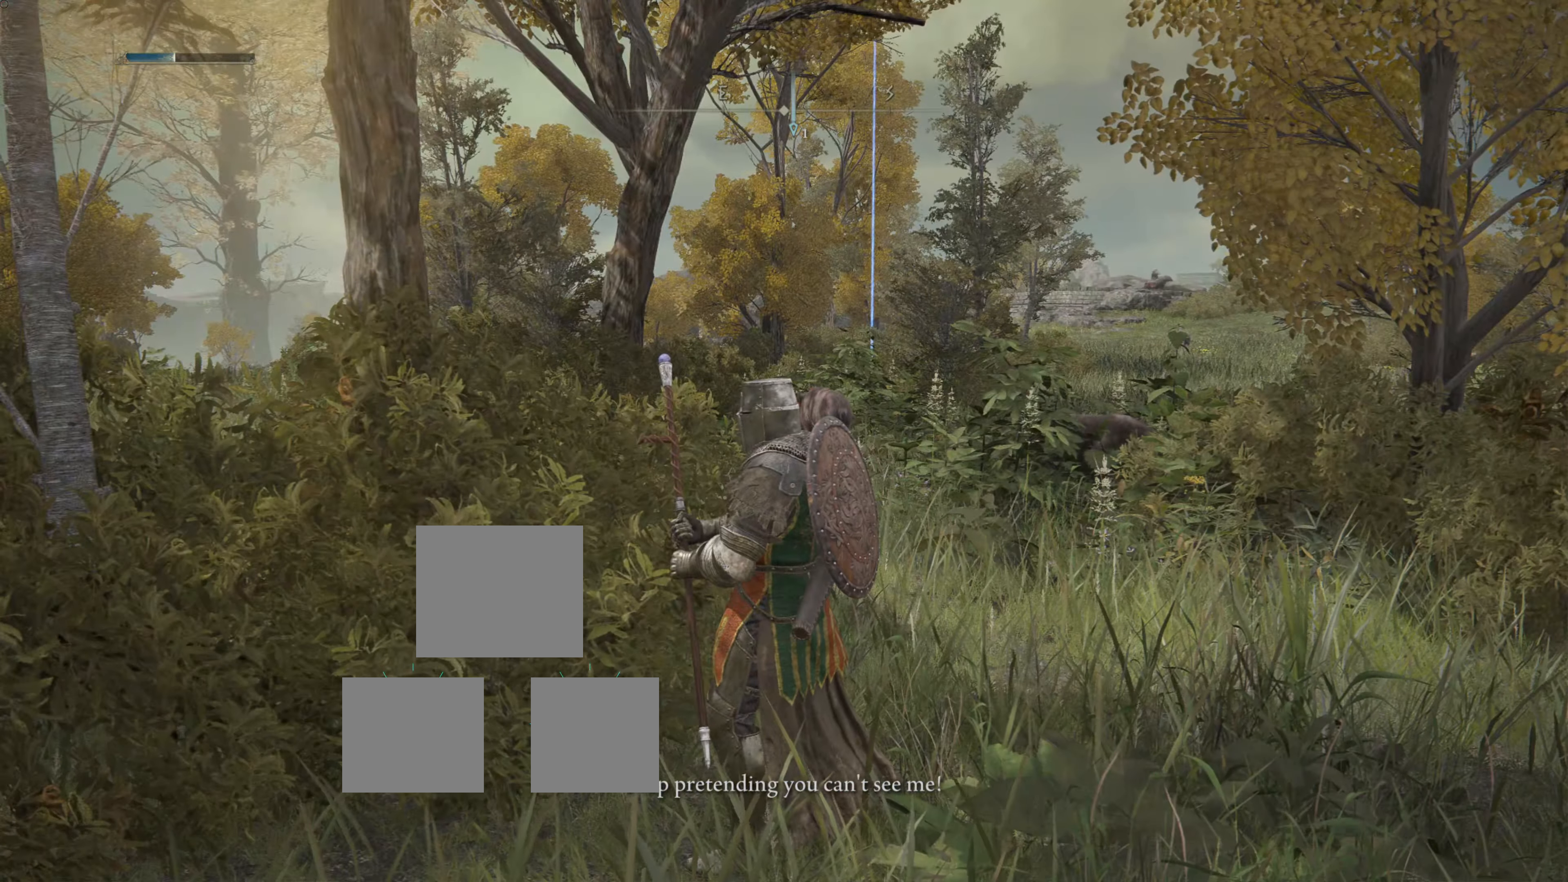
{"dt_ms": 503, "buttons": [], "left_stick": "up-right", "right_stick": "right", "events": [[396, "right_stick", "right"]]}
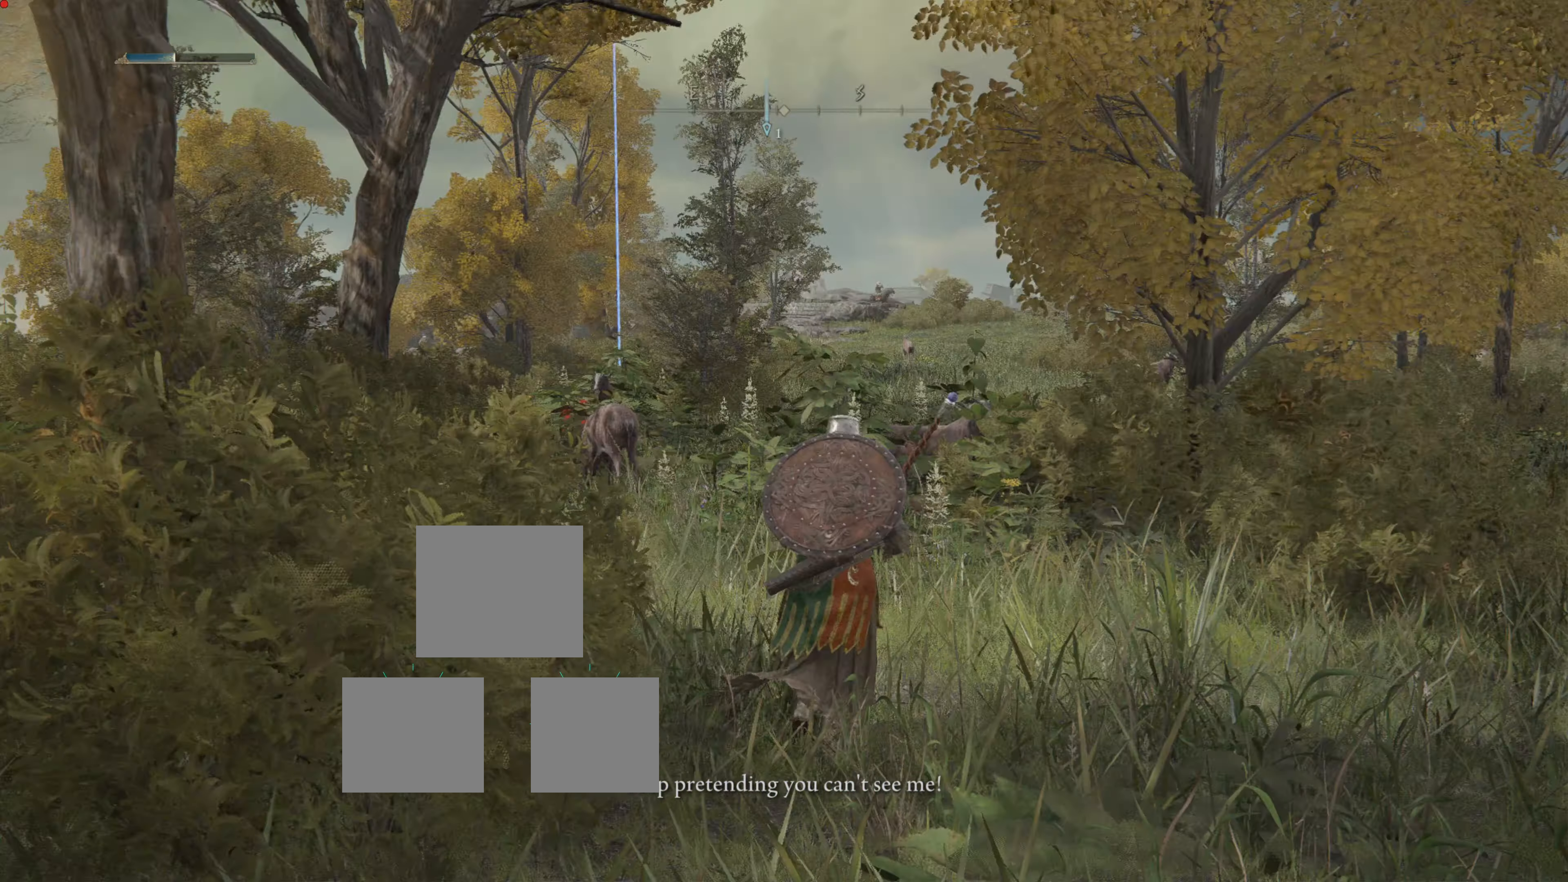
{"dt_ms": 504, "buttons": [], "left_stick": "center", "right_stick": "right", "events": [[144, "left_stick", "up"], [144, "right_stick", "center"], [270, "left_stick", "center"], [504, "right_stick", "right"]]}
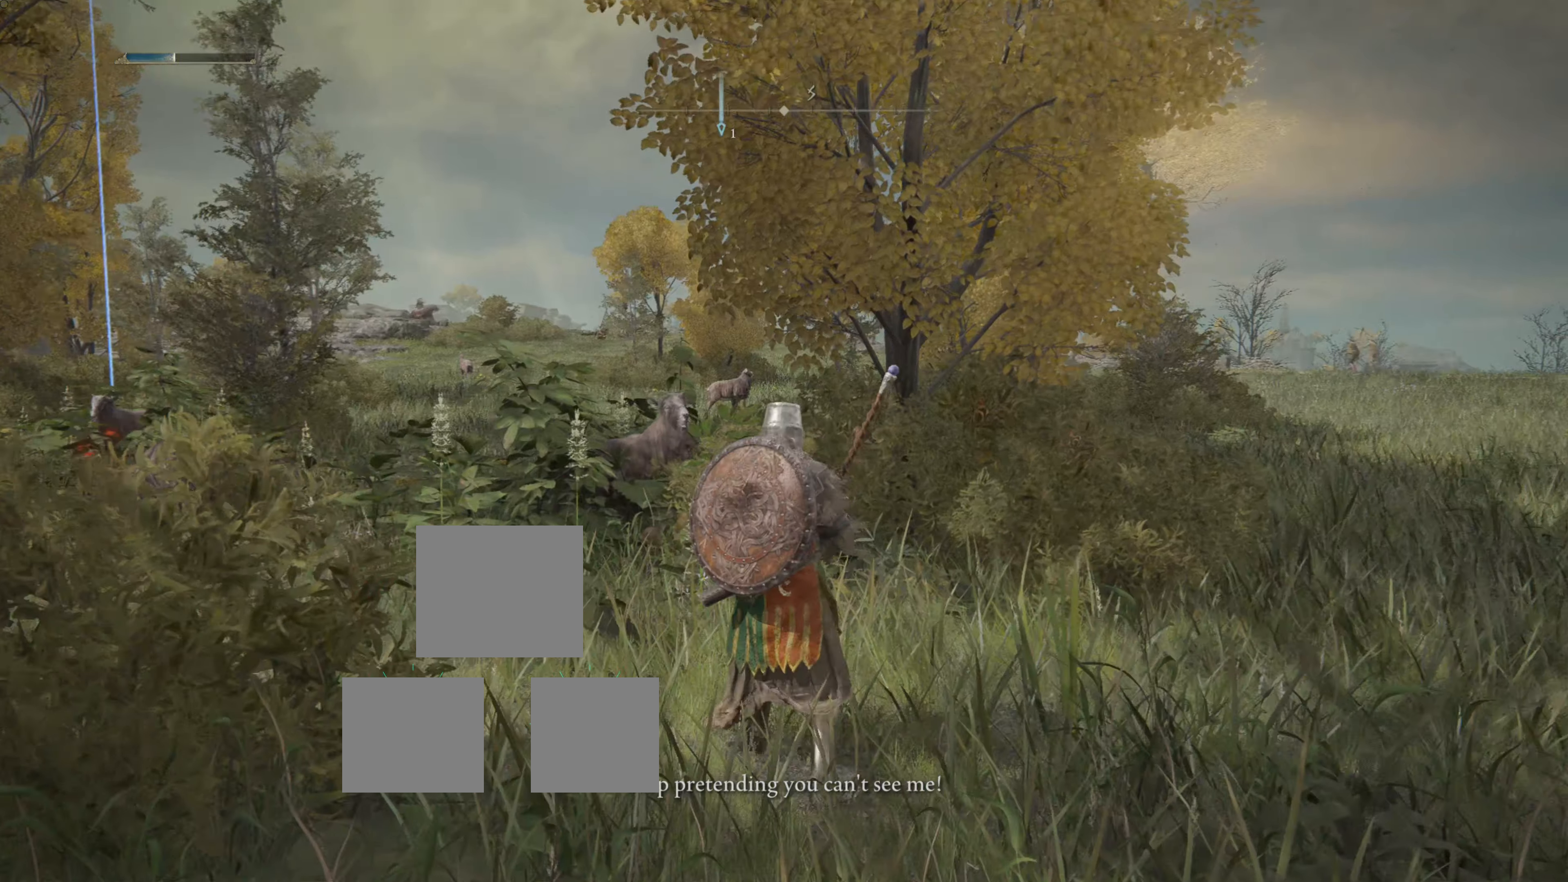
{"dt_ms": 988, "buttons": [], "left_stick": "up", "right_stick": "center"}
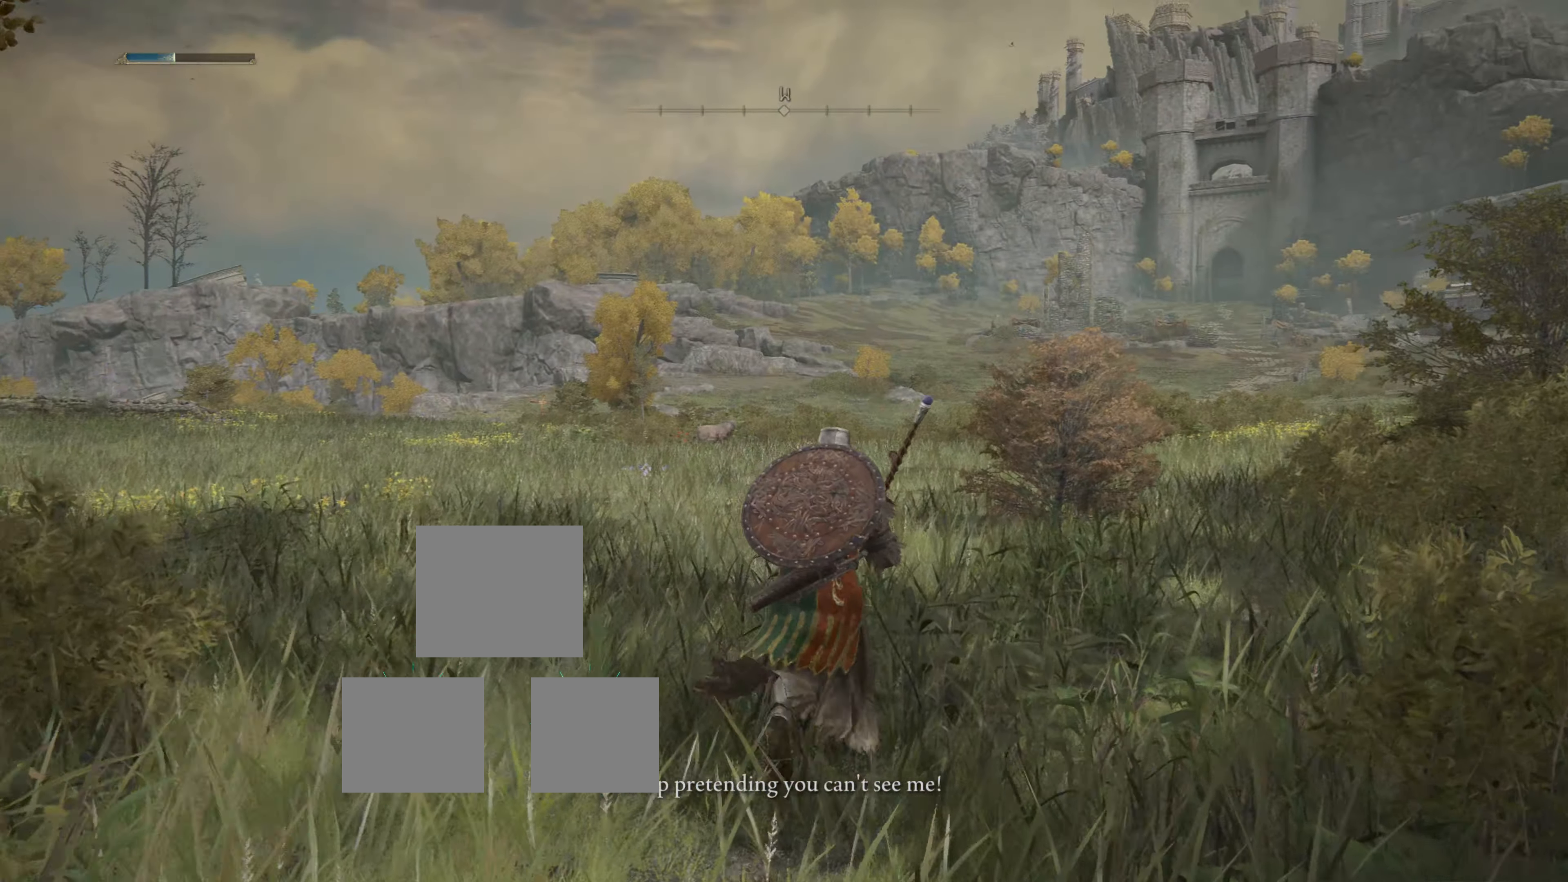
{"dt_ms": 503, "buttons": [], "left_stick": "up", "right_stick": "center", "events": [[179, "right_stick", "right"], [467, "right_stick", "center"]]}
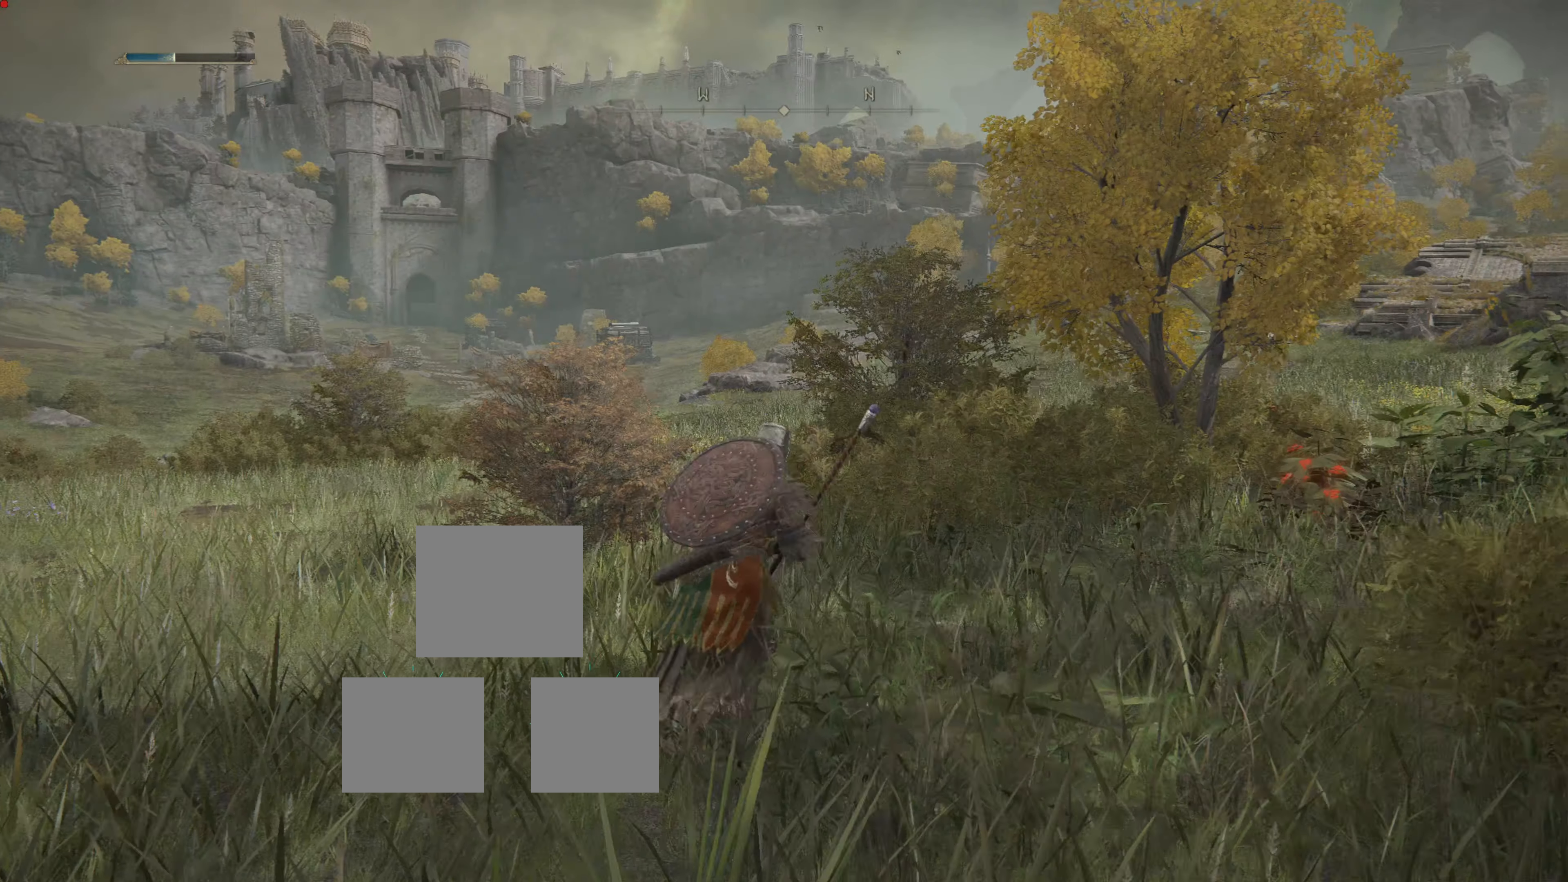
{"dt_ms": 503, "buttons": [], "left_stick": "up-left", "right_stick": "center", "events": [[233, "left_stick", "up-left"], [233, "right_stick", "down-right"], [287, "right_stick", "center"]]}
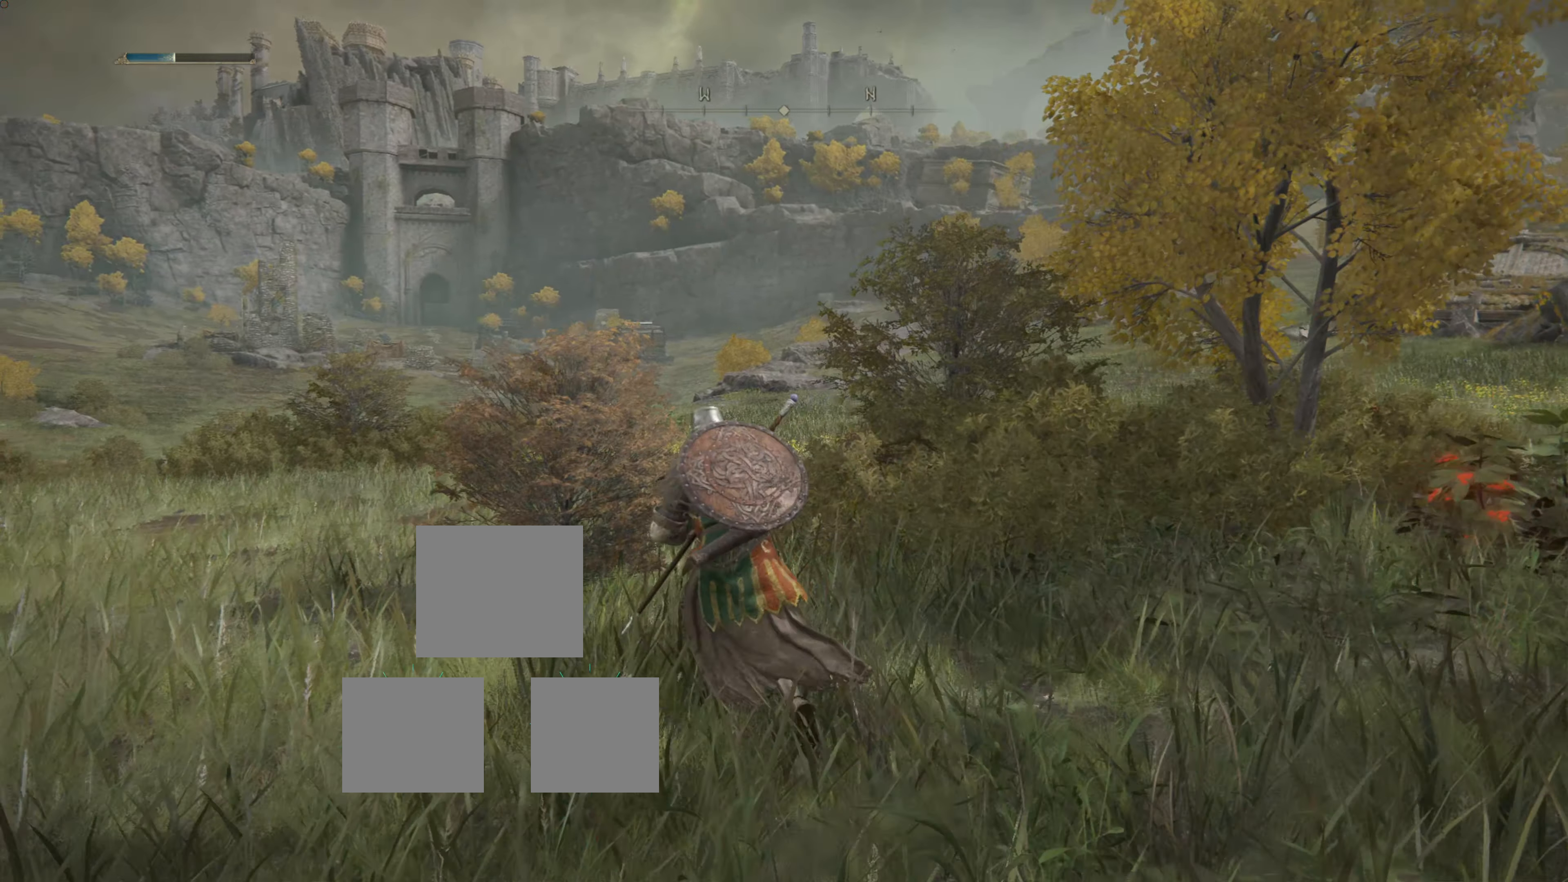
{"dt_ms": 503, "buttons": [], "left_stick": "center", "right_stick": "center", "events": [[431, "left_stick", "center"]]}
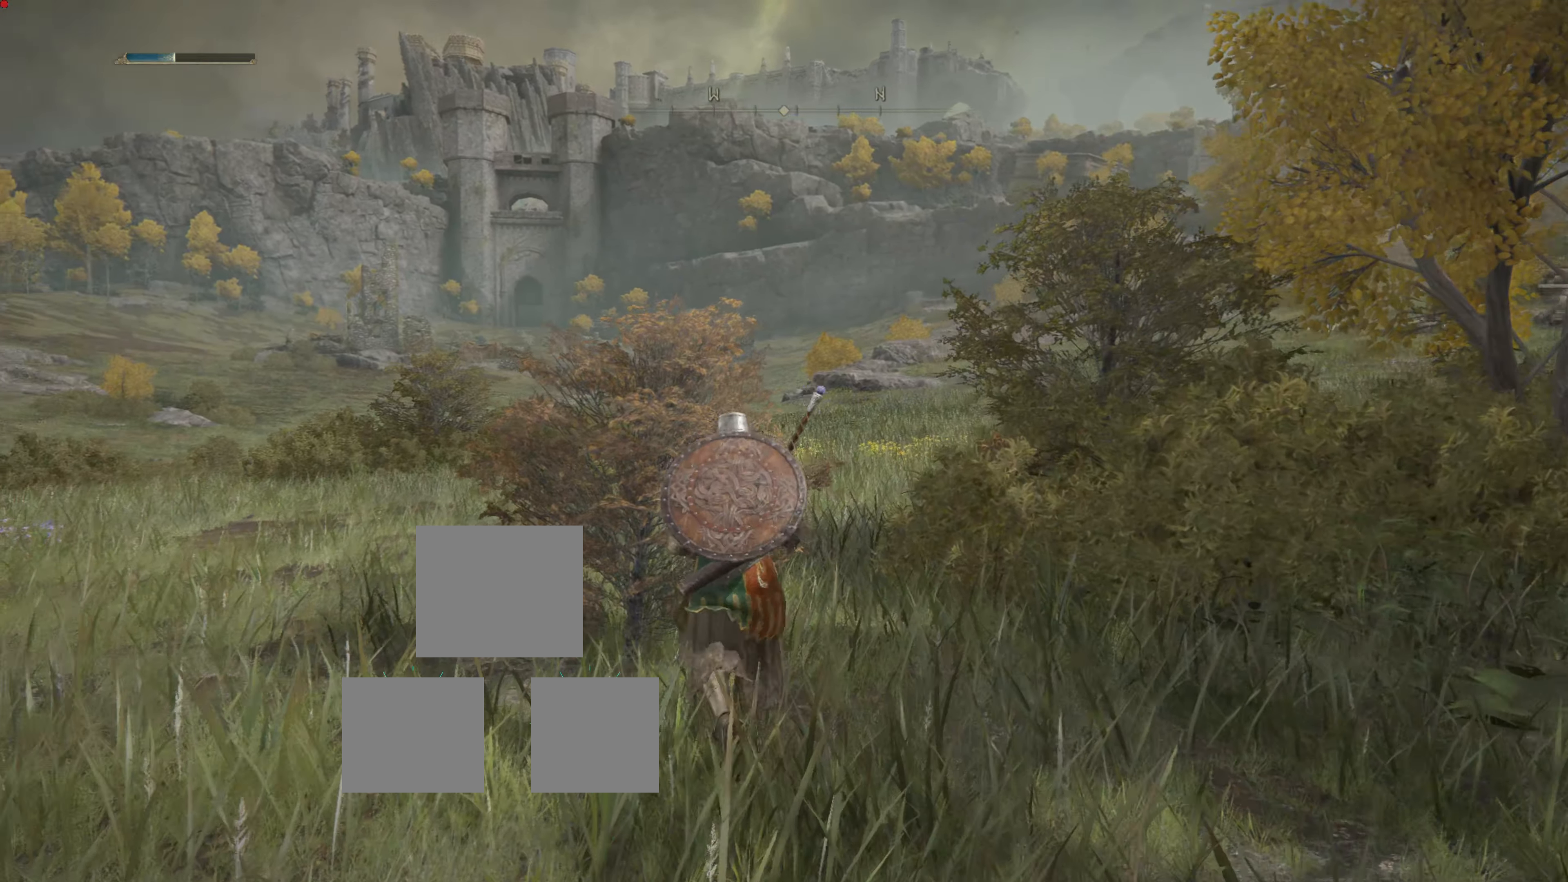
{"dt_ms": 503, "buttons": [], "left_stick": "center", "right_stick": "center", "events": []}
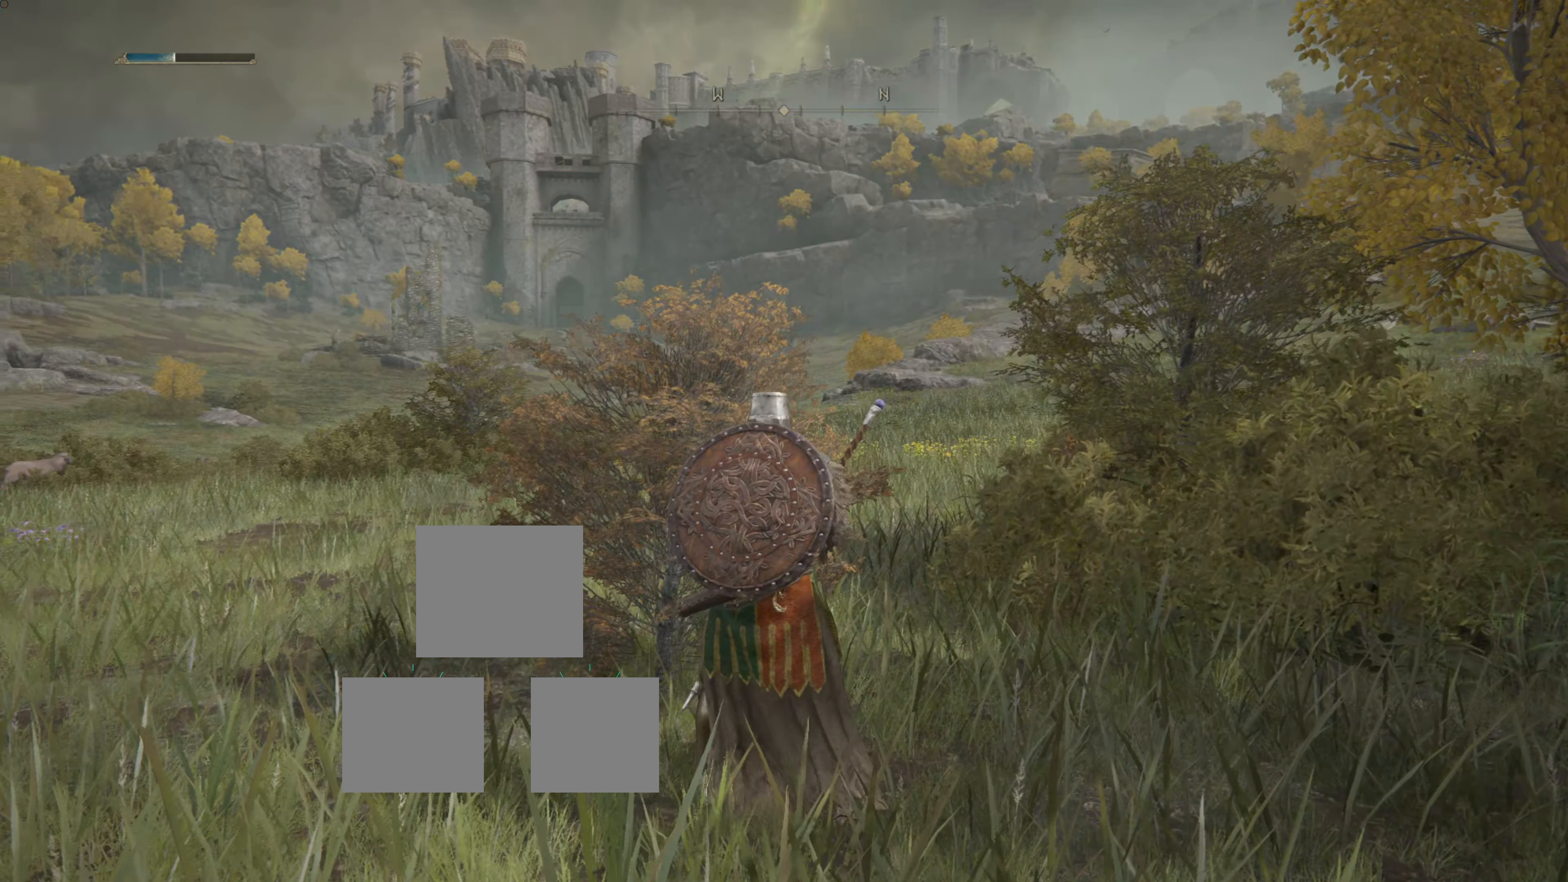
{"dt_ms": 485, "buttons": [], "left_stick": "left", "right_stick": "center", "events": [[287, "DPAD_RIGHT", "down"], [431, "left_stick", "left"], [467, "DPAD_RIGHT", "up"]]}
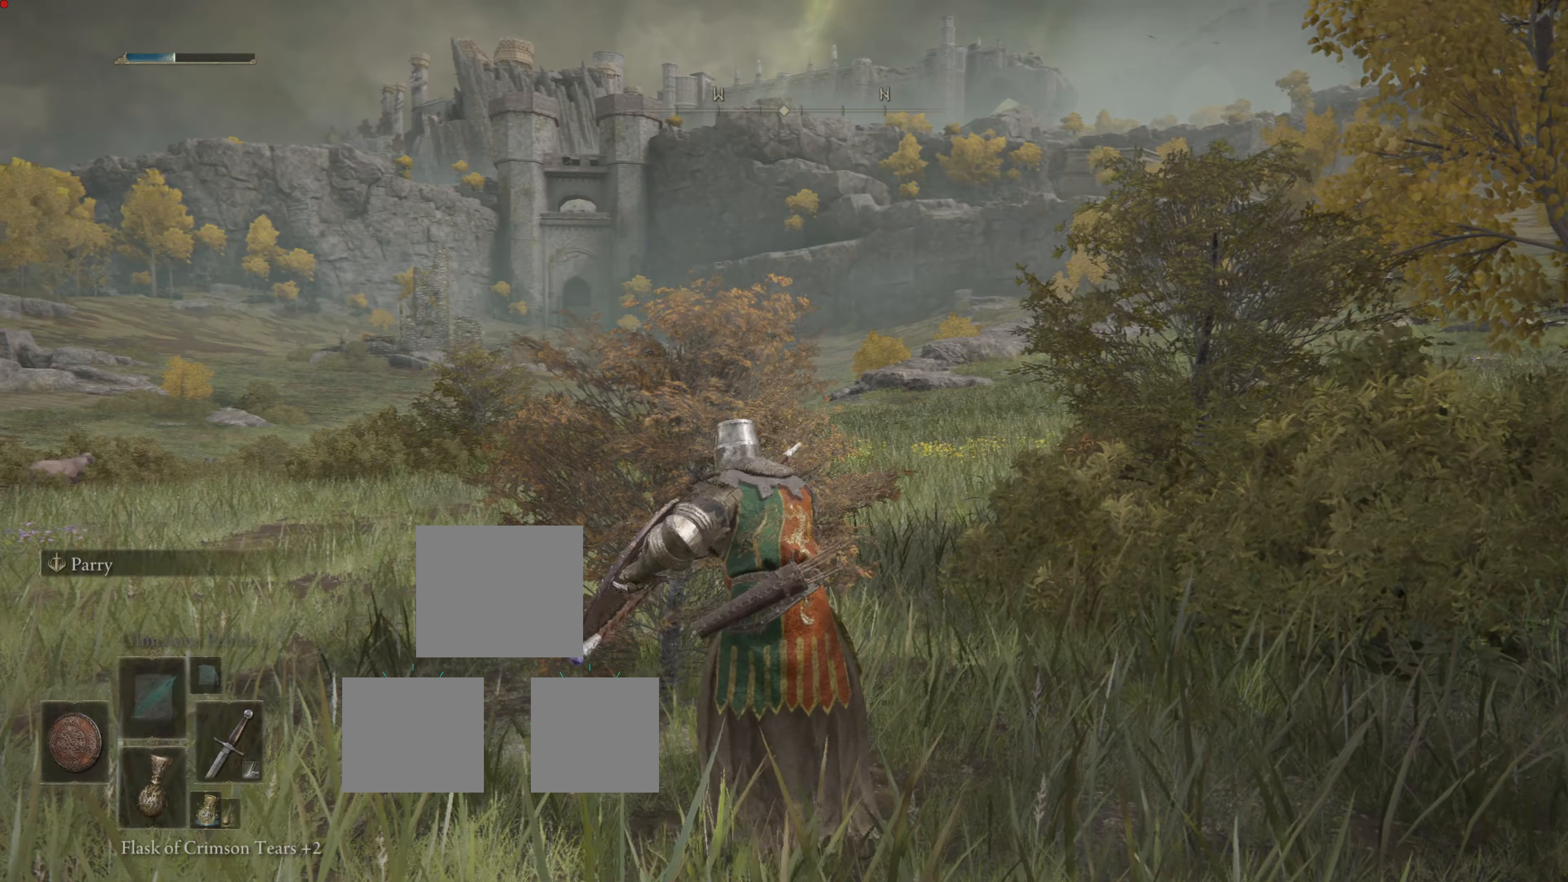
{"dt_ms": 503, "buttons": [], "left_stick": "left", "right_stick": "center", "events": []}
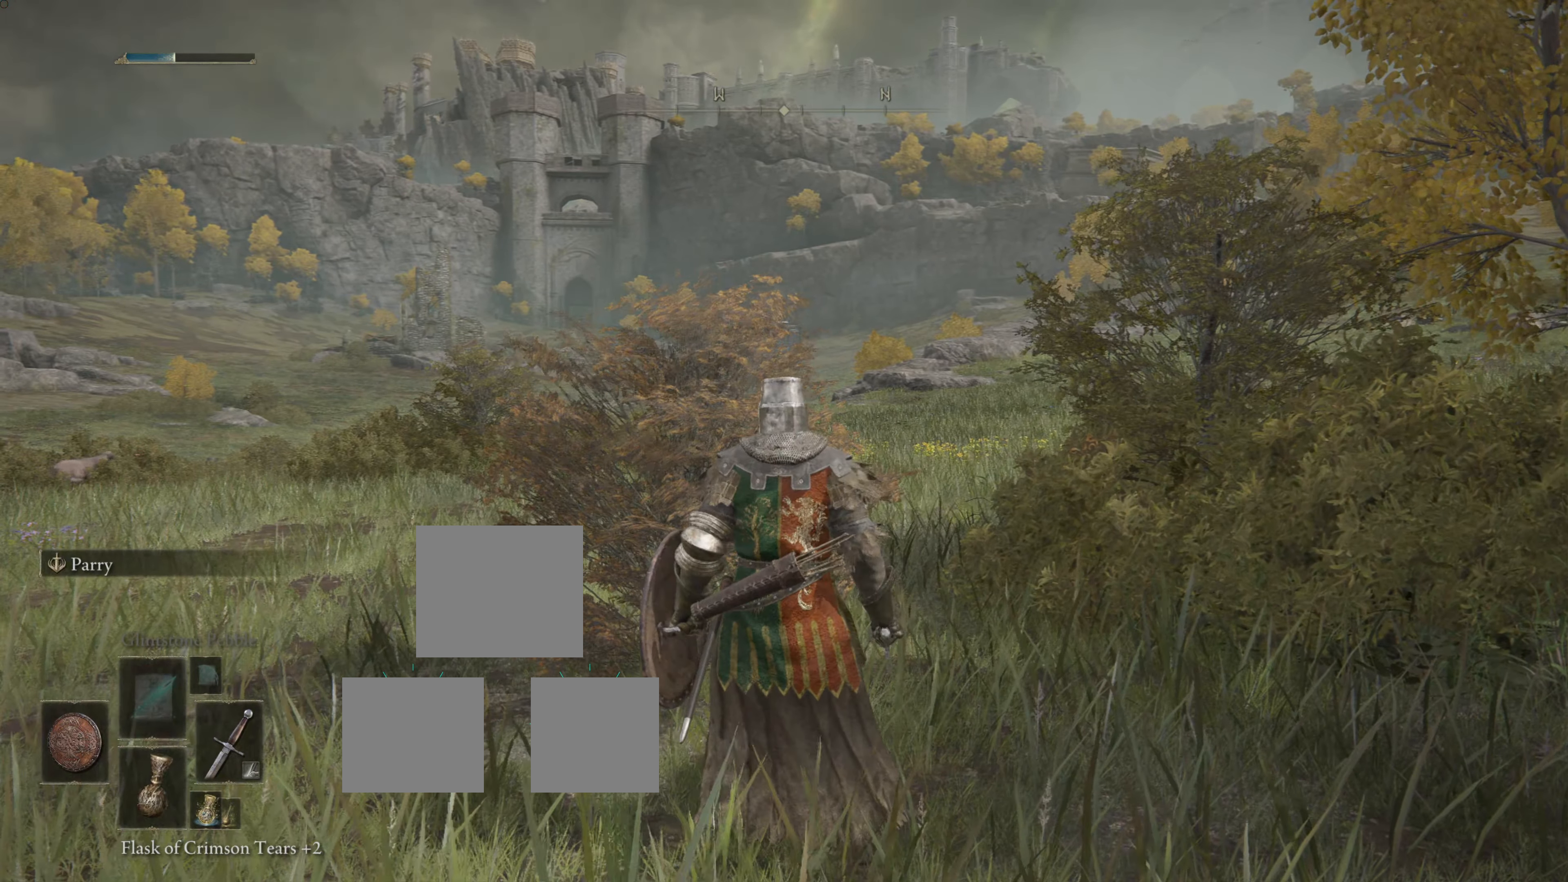
{"dt_ms": 503, "buttons": [], "left_stick": "up-left", "right_stick": "center", "events": [[36, "left_stick", "center"], [413, "left_stick", "up-left"]]}
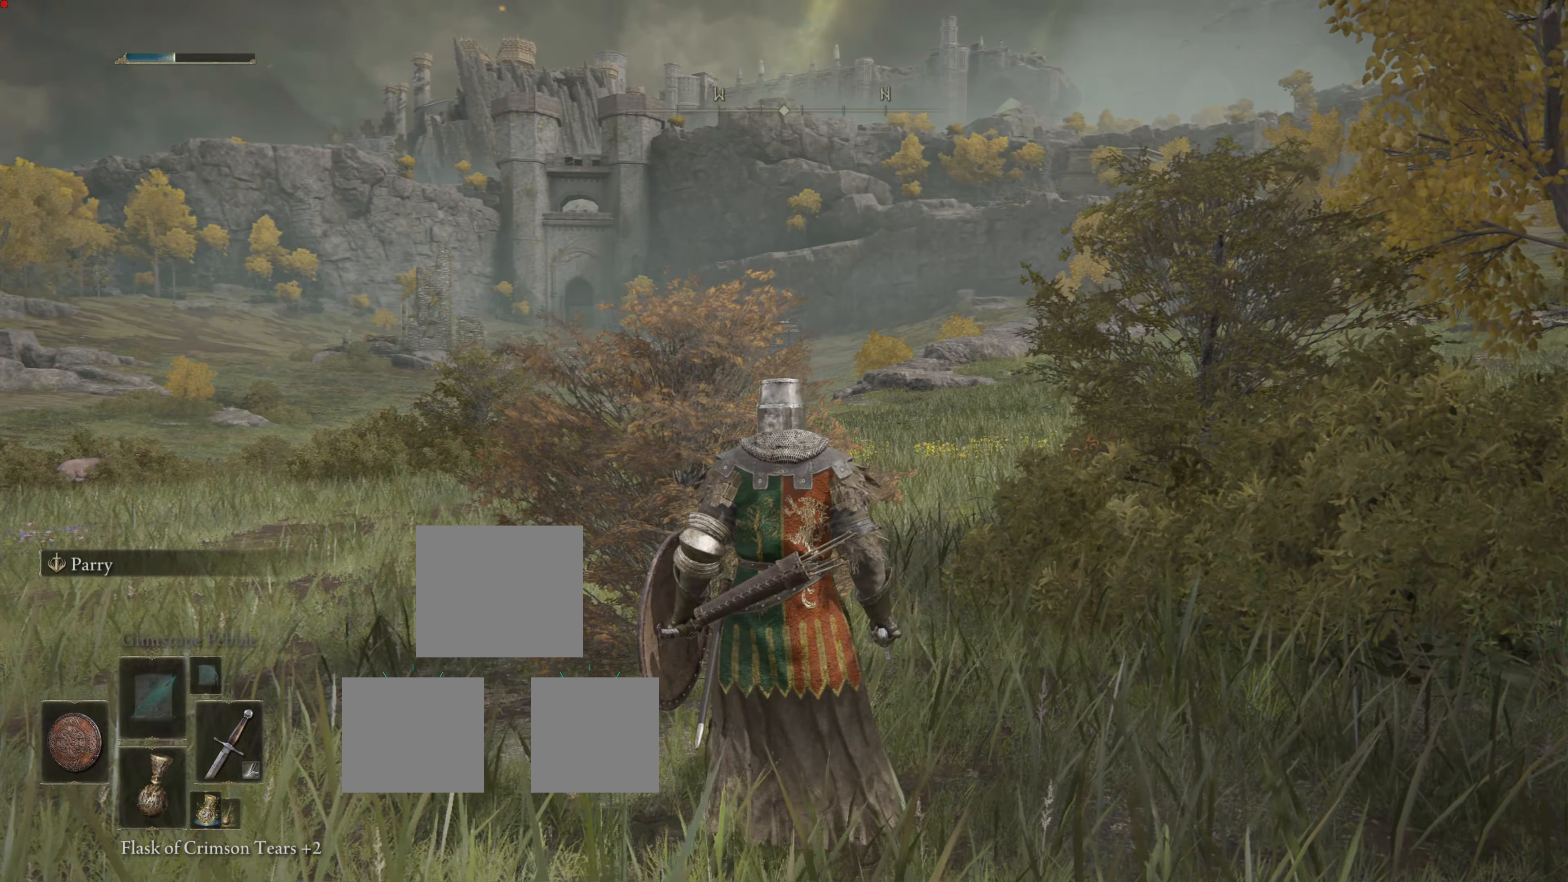
{"dt_ms": 502, "buttons": ["R1"], "left_stick": "center", "right_stick": "center", "events": [[18, "R1", "down"], [161, "R1", "up"], [197, "right_stick", "down"], [251, "R1", "down"], [287, "left_stick", "center"], [305, "right_stick", "center"], [359, "R1", "up"], [359, "right_stick", "down"], [448, "right_stick", "center"], [466, "R1", "down"]]}
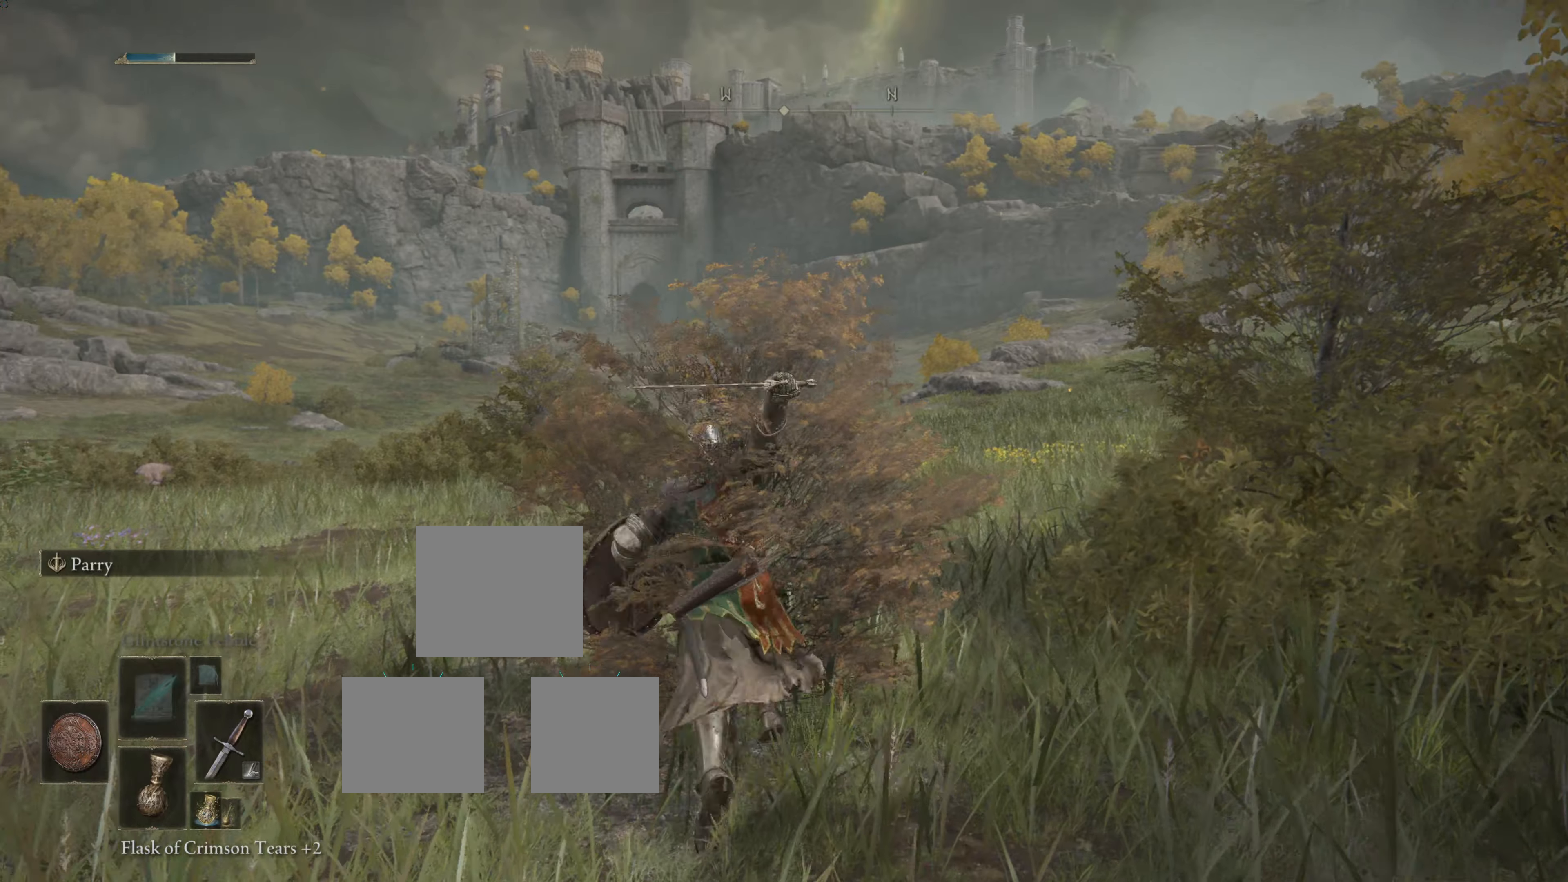
{"dt_ms": 503, "buttons": [], "left_stick": "center", "right_stick": "center", "events": [[72, "R1", "up"], [90, "right_stick", "down-right"], [144, "right_stick", "center"], [215, "R1", "down"], [305, "R1", "up"]]}
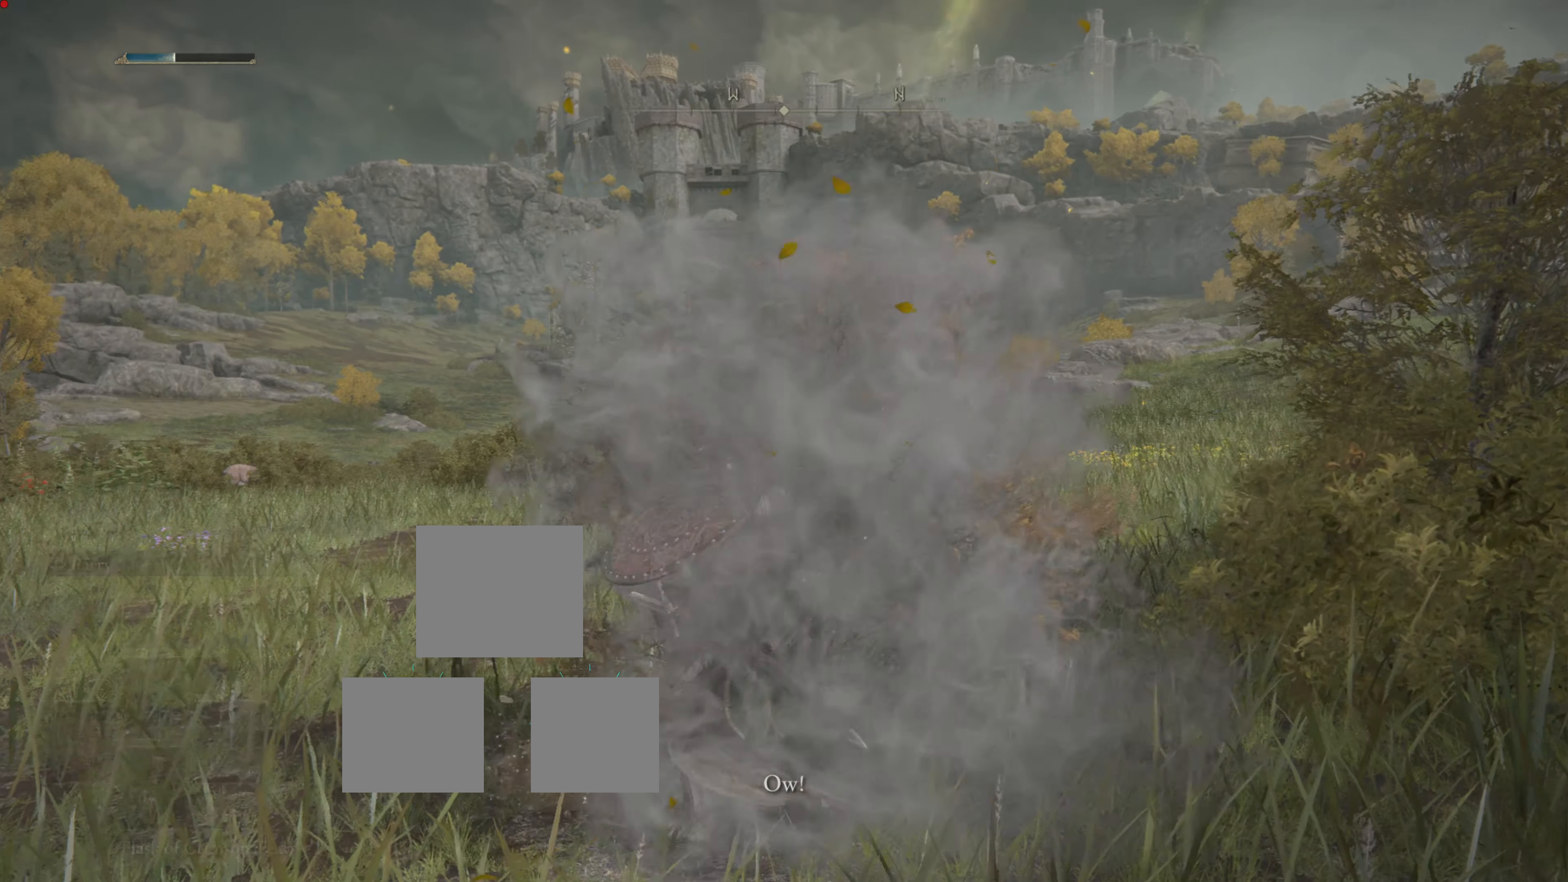
{"dt_ms": 503, "buttons": [], "left_stick": "center", "right_stick": "center", "events": []}
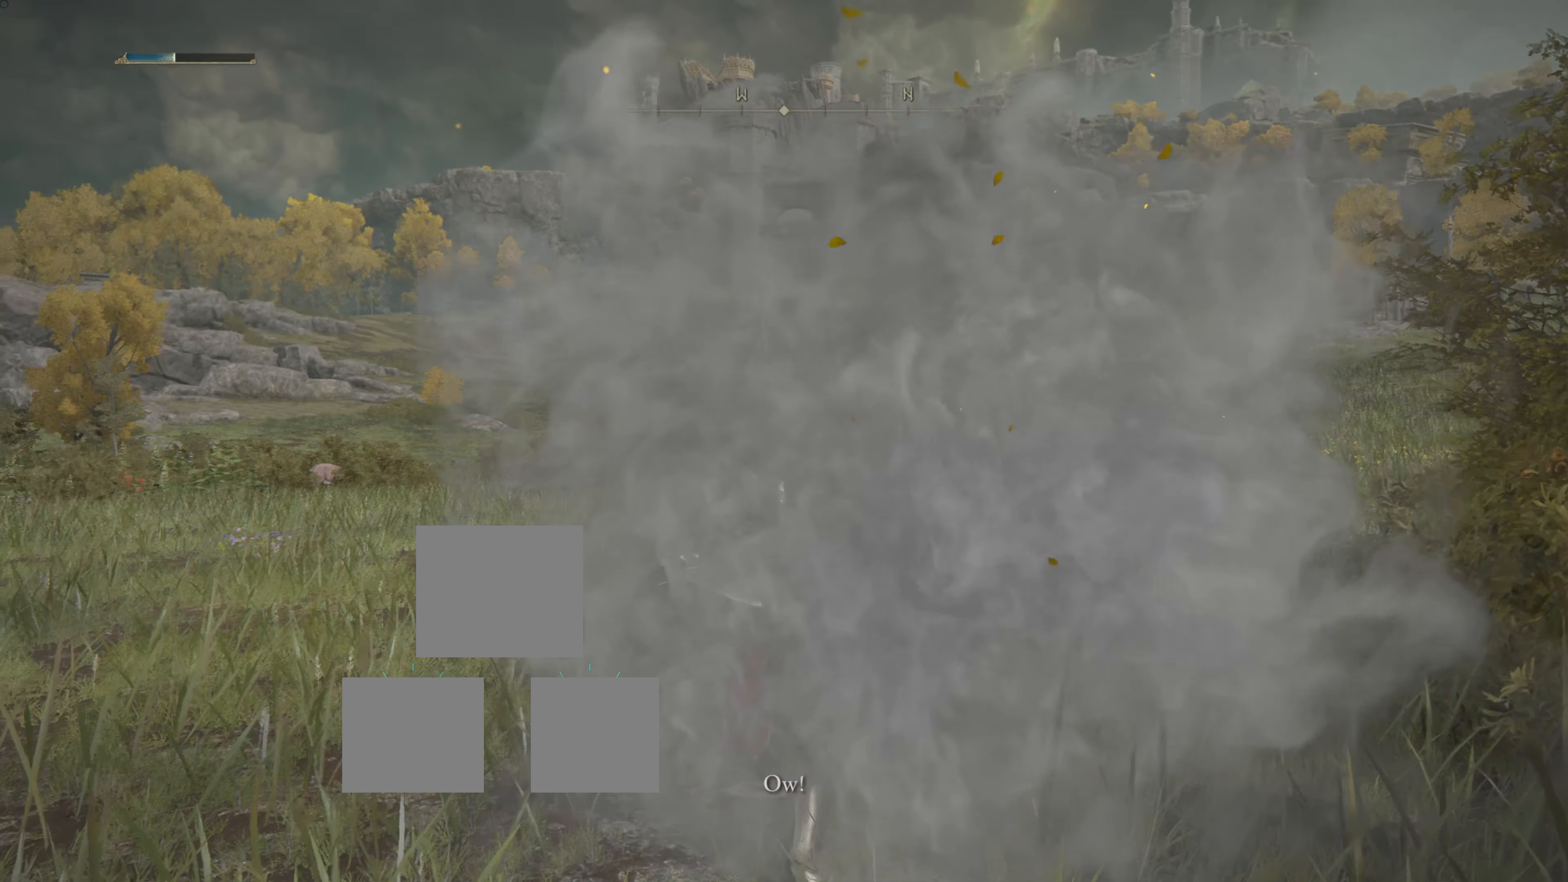
{"dt_ms": 485, "buttons": [], "left_stick": "center", "right_stick": "center", "events": [[108, "right_stick", "right"], [467, "right_stick", "center"]]}
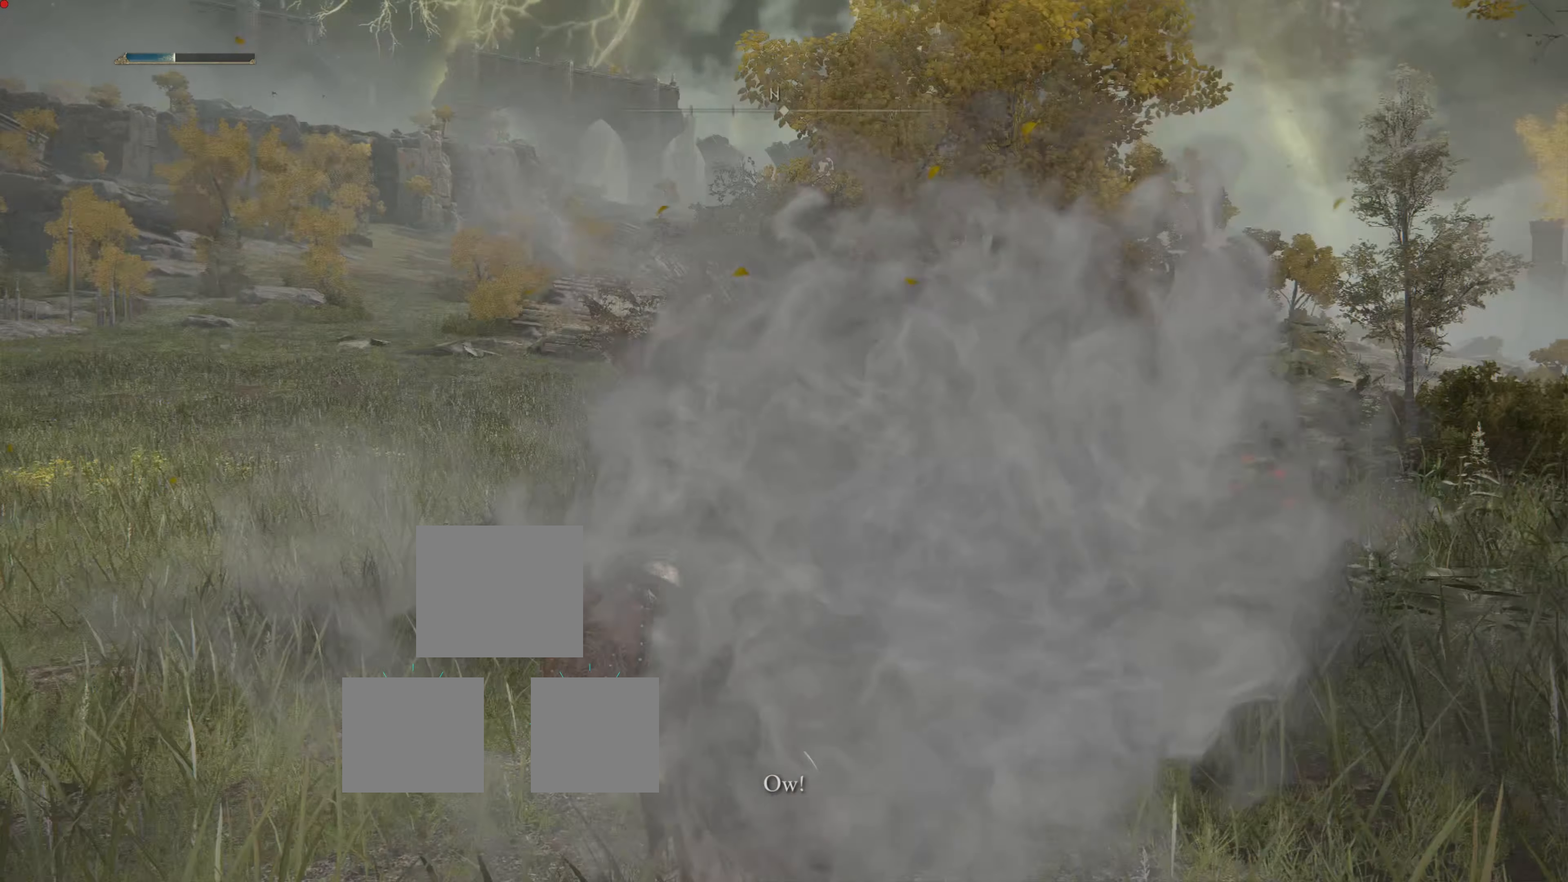
{"dt_ms": 503, "buttons": [], "left_stick": "center", "right_stick": "center", "events": []}
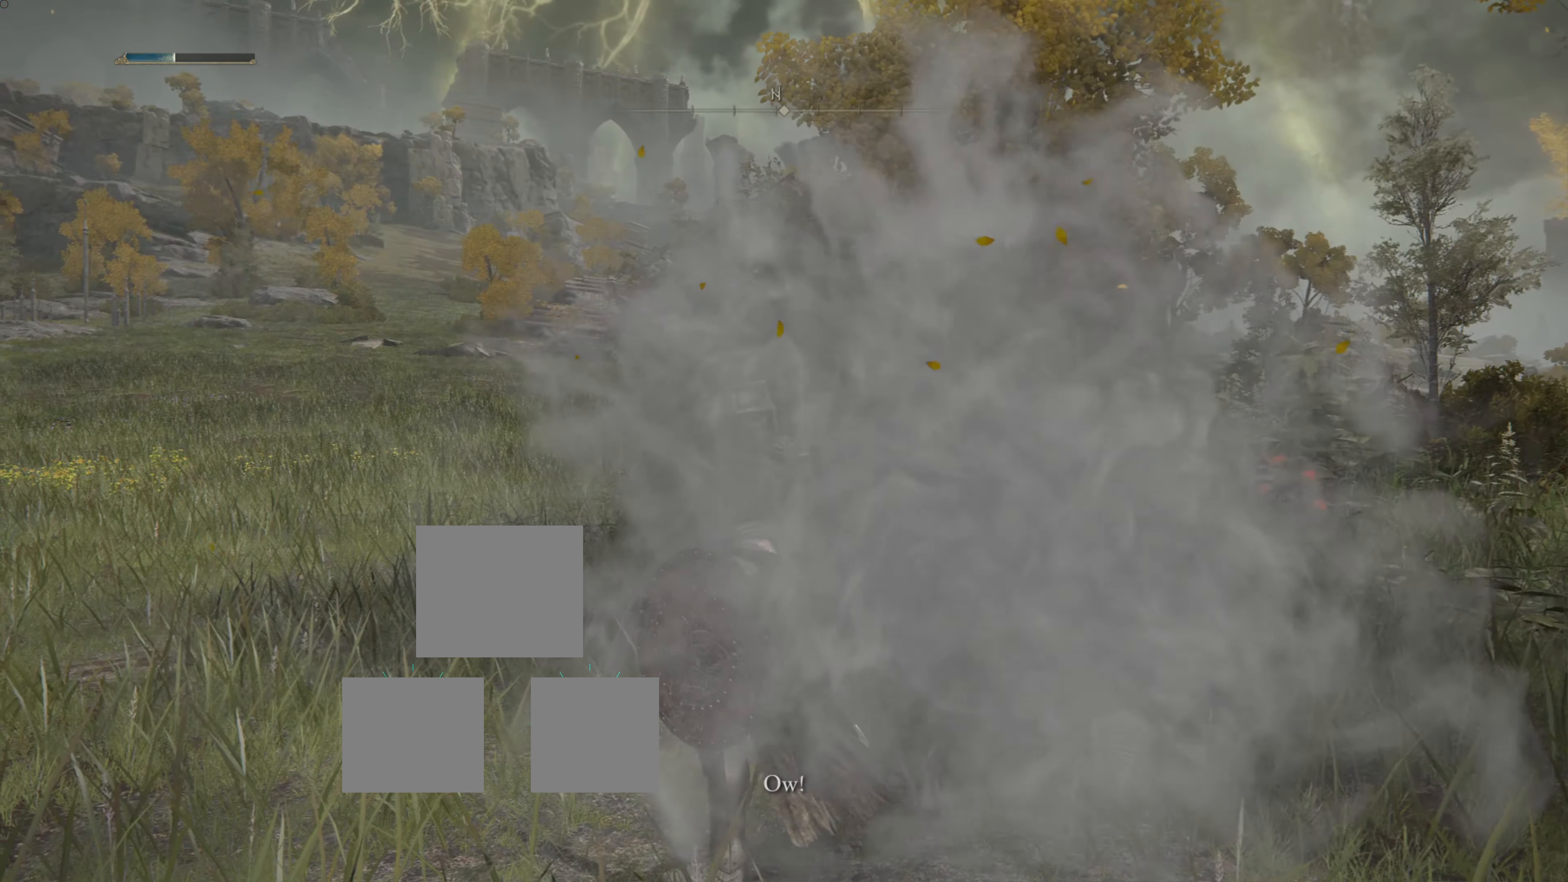
{"dt_ms": 503, "buttons": [], "left_stick": "center", "right_stick": "center", "events": [[126, "right_stick", "right"], [341, "right_stick", "center"]]}
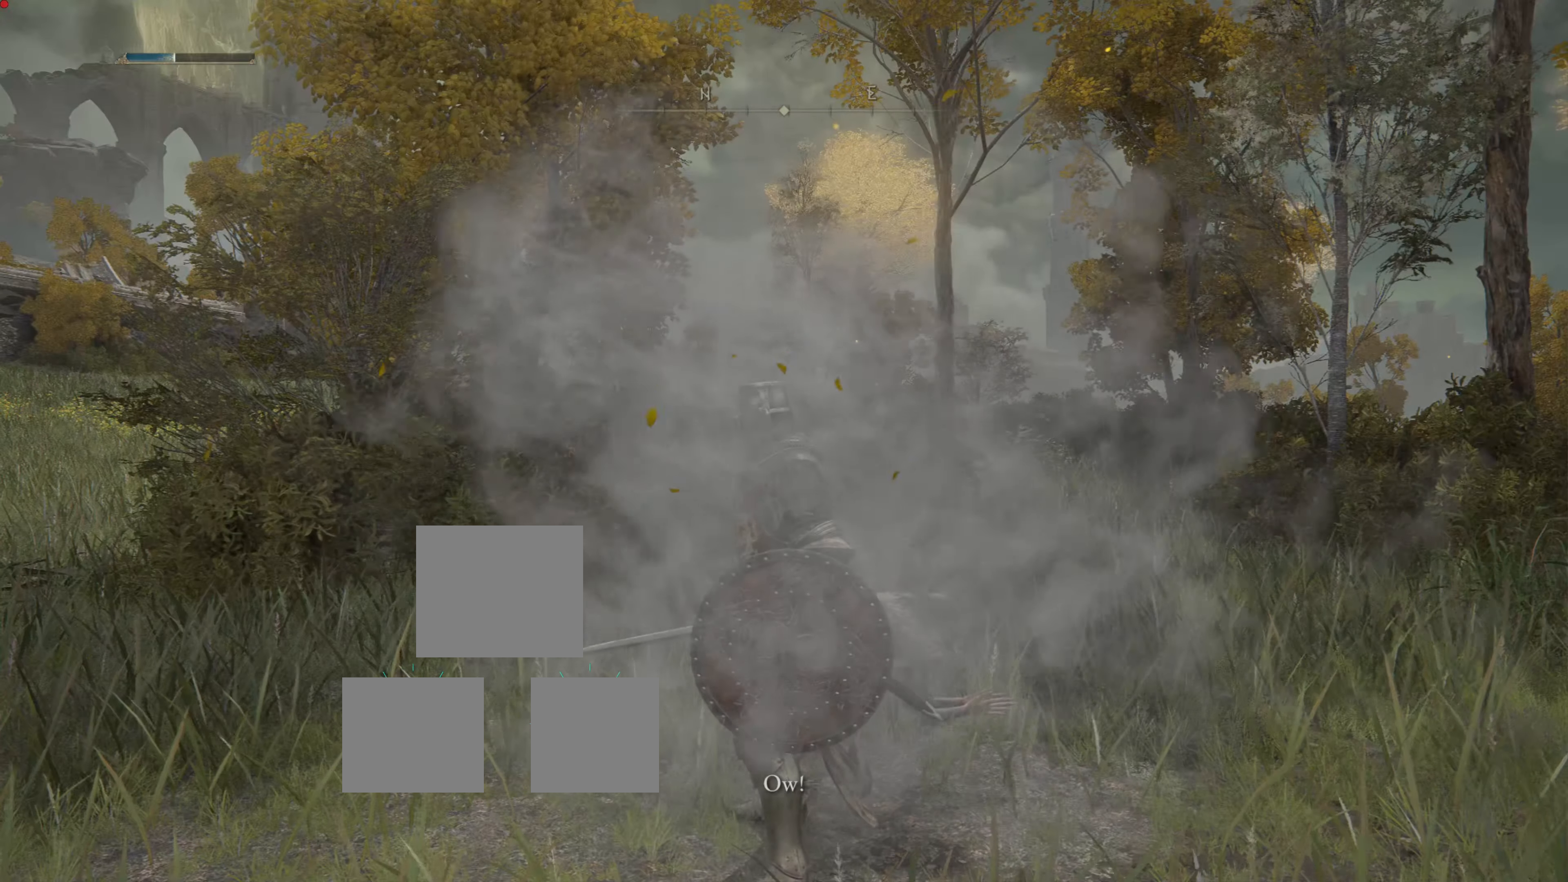
{"dt_ms": 503, "buttons": [], "left_stick": "down", "right_stick": "center", "events": [[377, "left_stick", "down"]]}
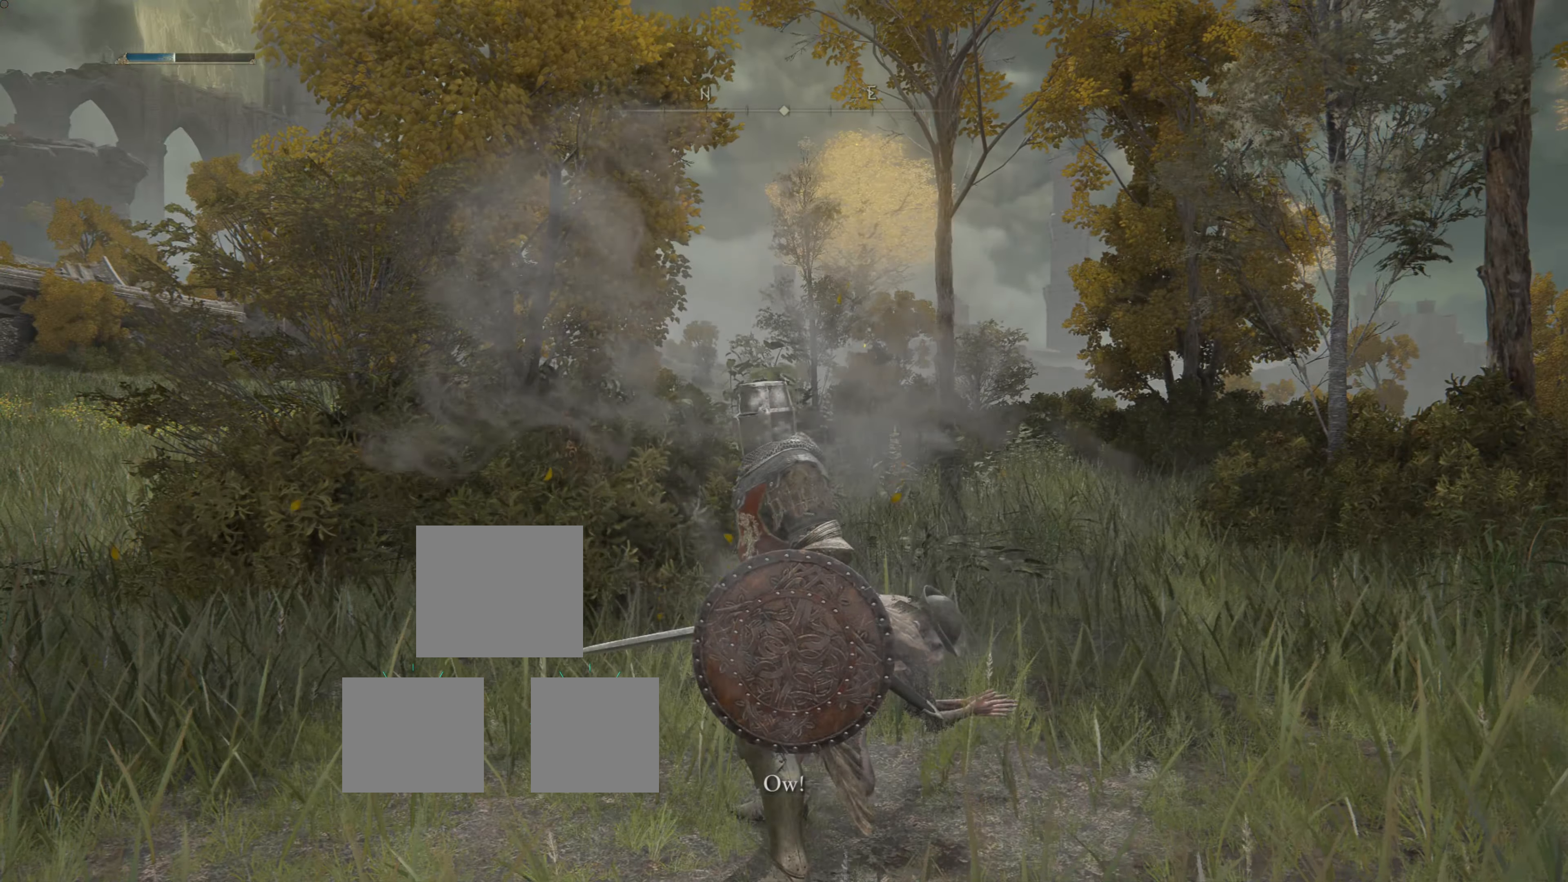
{"dt_ms": 503, "buttons": [], "left_stick": "down", "right_stick": "center", "events": [[90, "right_stick", "down-right"], [270, "right_stick", "center"]]}
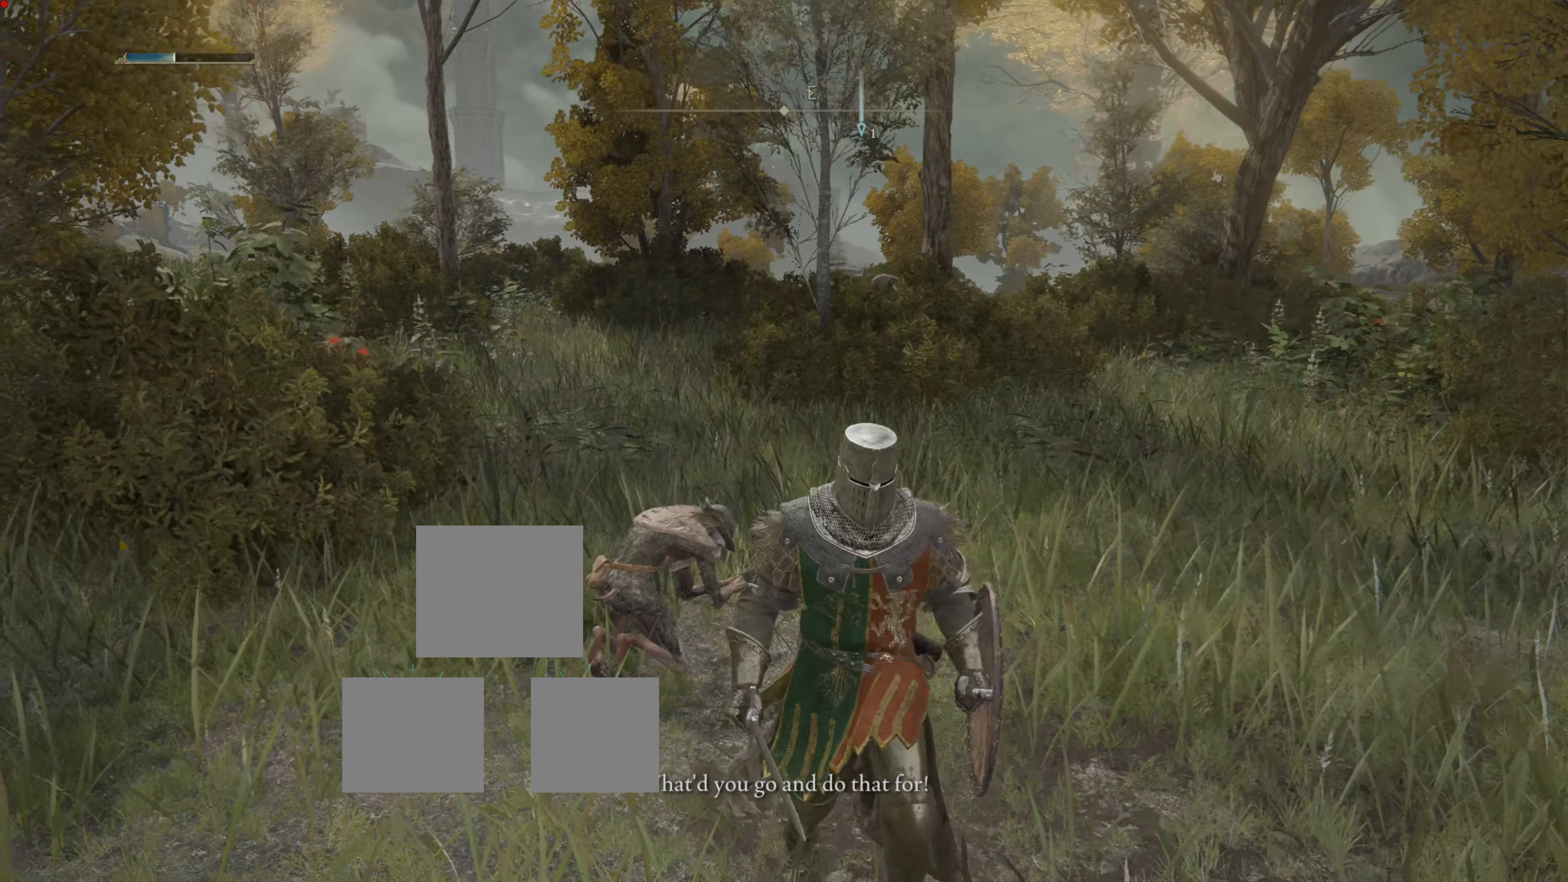
{"dt_ms": 503, "buttons": [], "left_stick": "center", "right_stick": "center", "events": [[72, "left_stick", "center"], [144, "left_stick", "up"], [467, "left_stick", "center"]]}
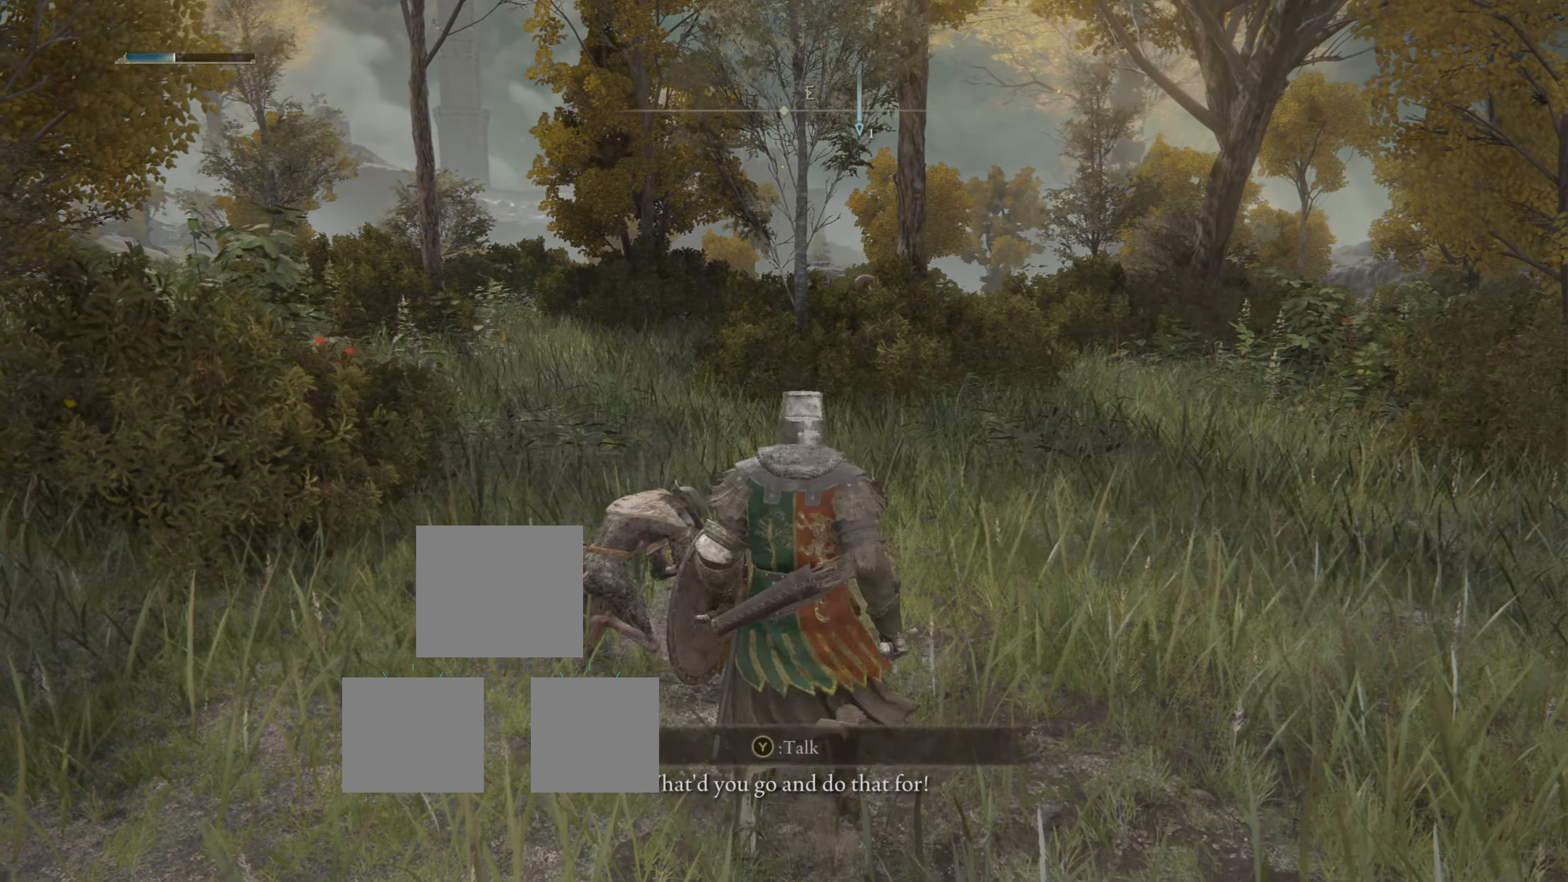
{"dt_ms": 485, "buttons": [], "left_stick": "up", "right_stick": "center", "events": [[162, "left_stick", "up"]]}
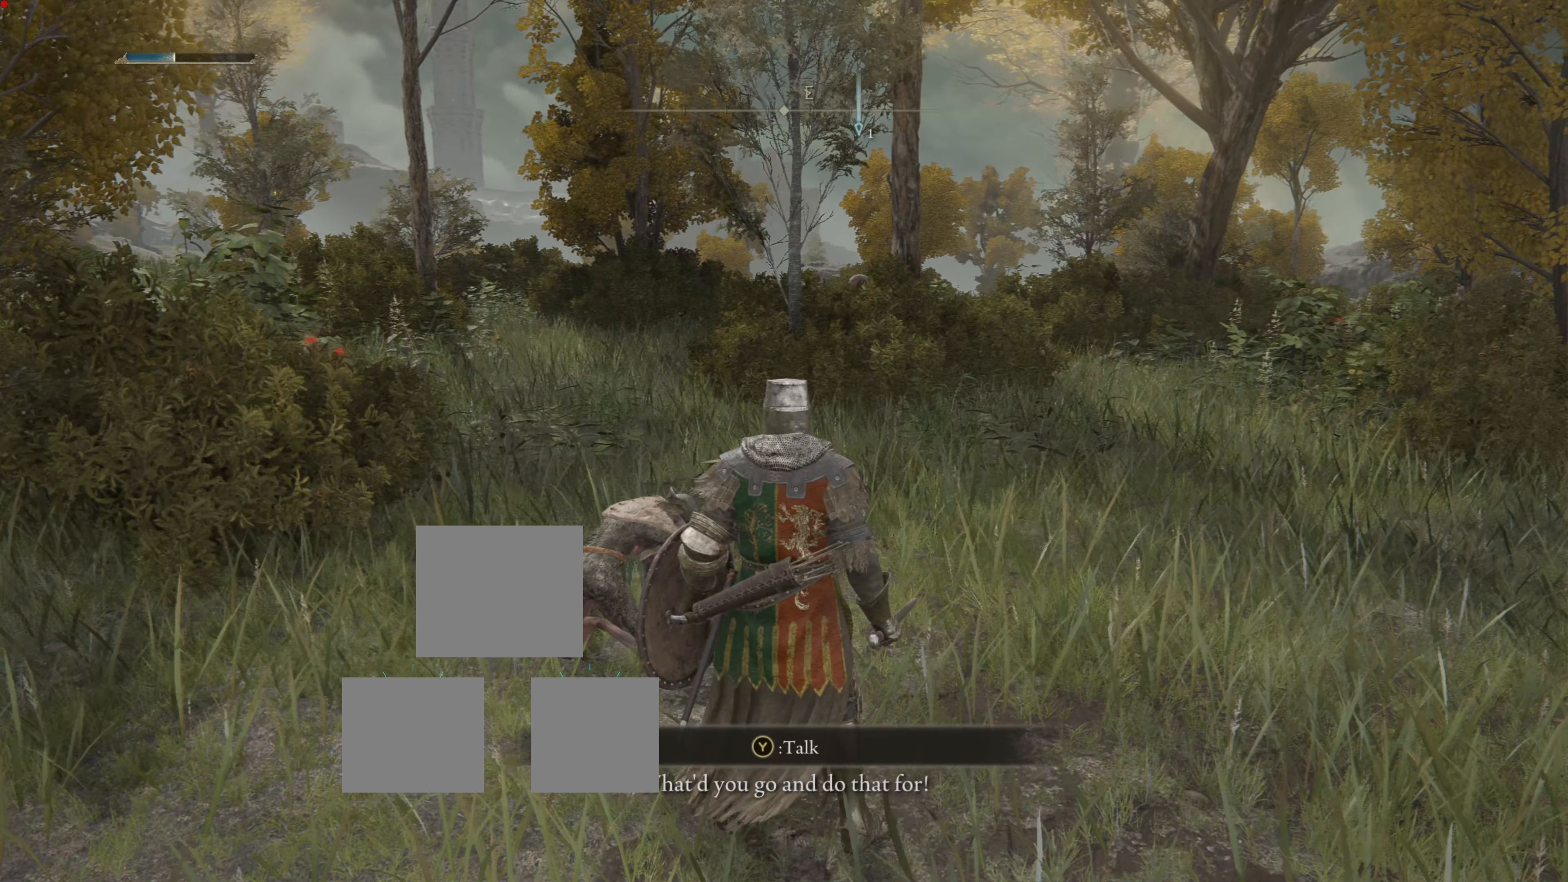
{"dt_ms": 503, "buttons": [], "left_stick": "center", "right_stick": "left", "events": [[288, "left_stick", "center"], [323, "right_stick", "left"]]}
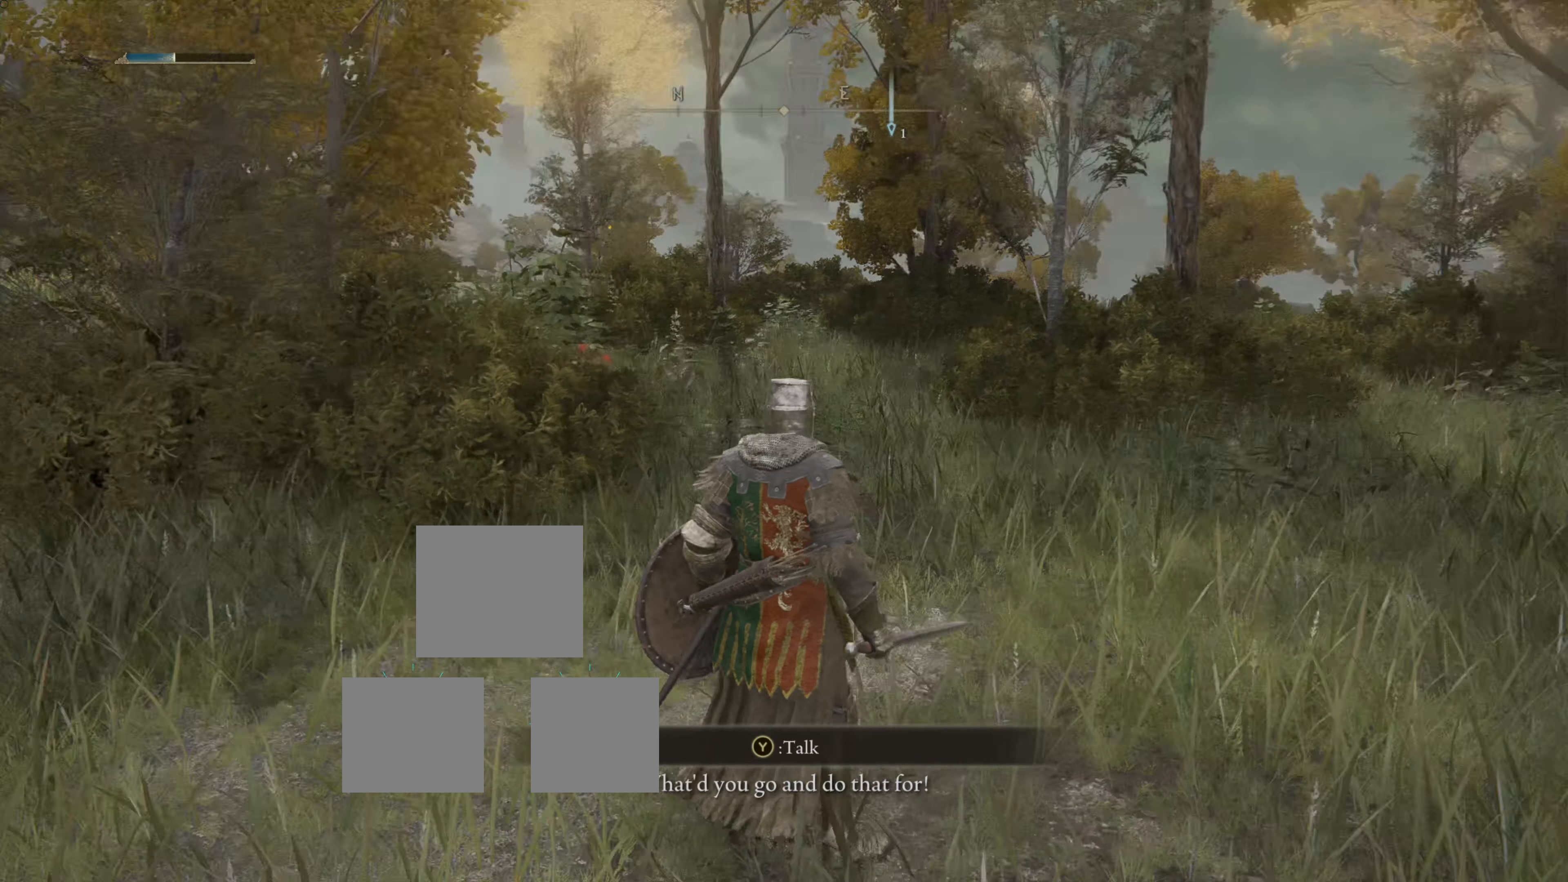
{"dt_ms": 503, "buttons": [], "left_stick": "center", "right_stick": "center", "events": [[18, "right_stick", "up-left"], [126, "right_stick", "center"]]}
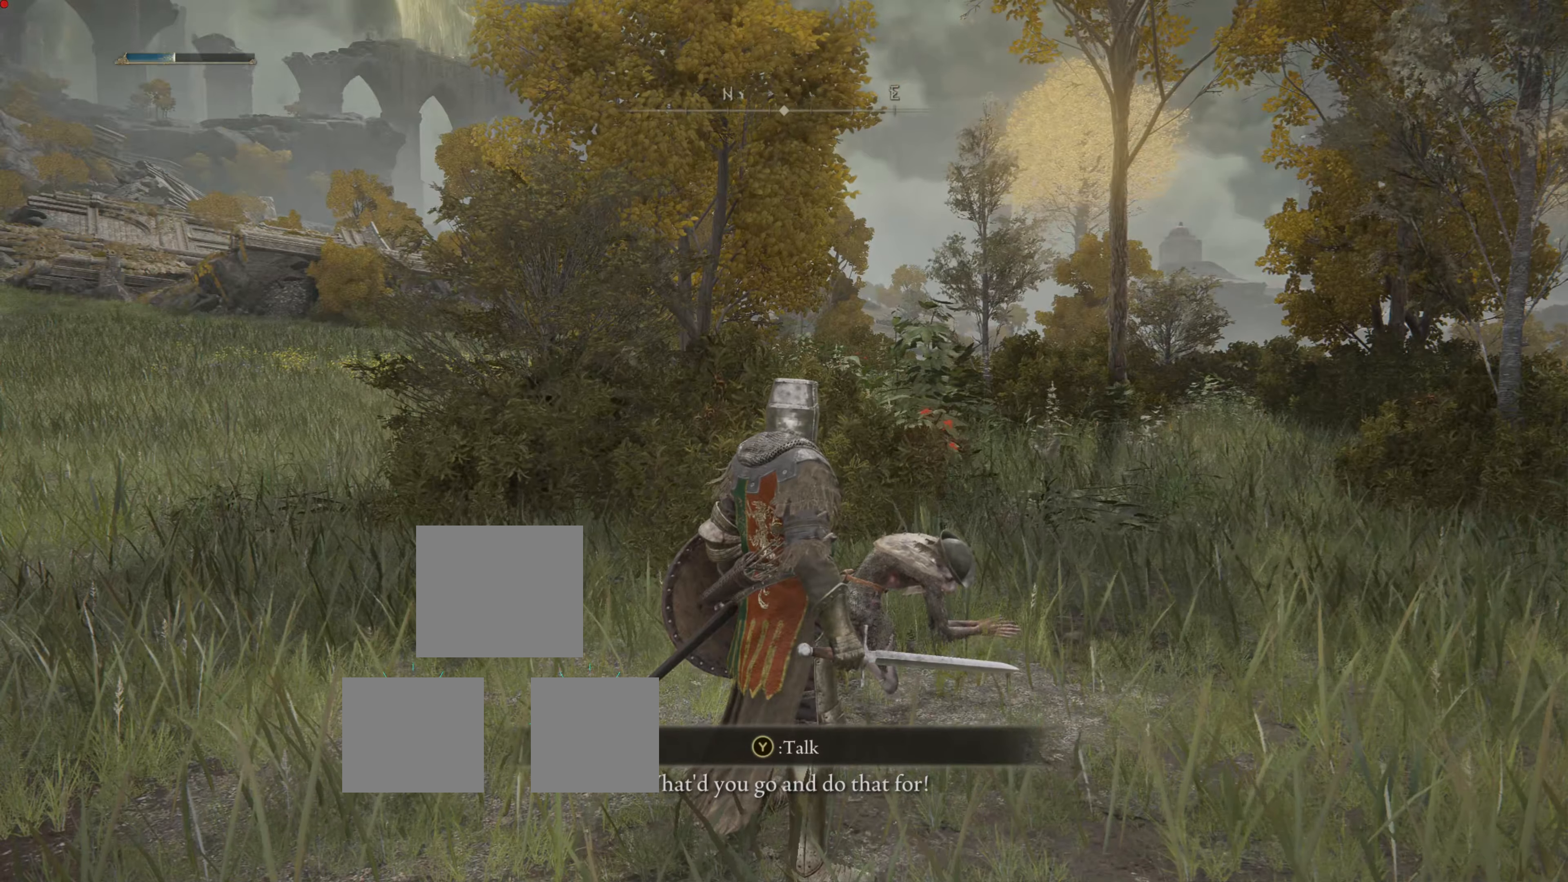
{"dt_ms": 503, "buttons": [], "left_stick": "center", "right_stick": "center", "events": [[234, "right_stick", "left"], [467, "right_stick", "center"]]}